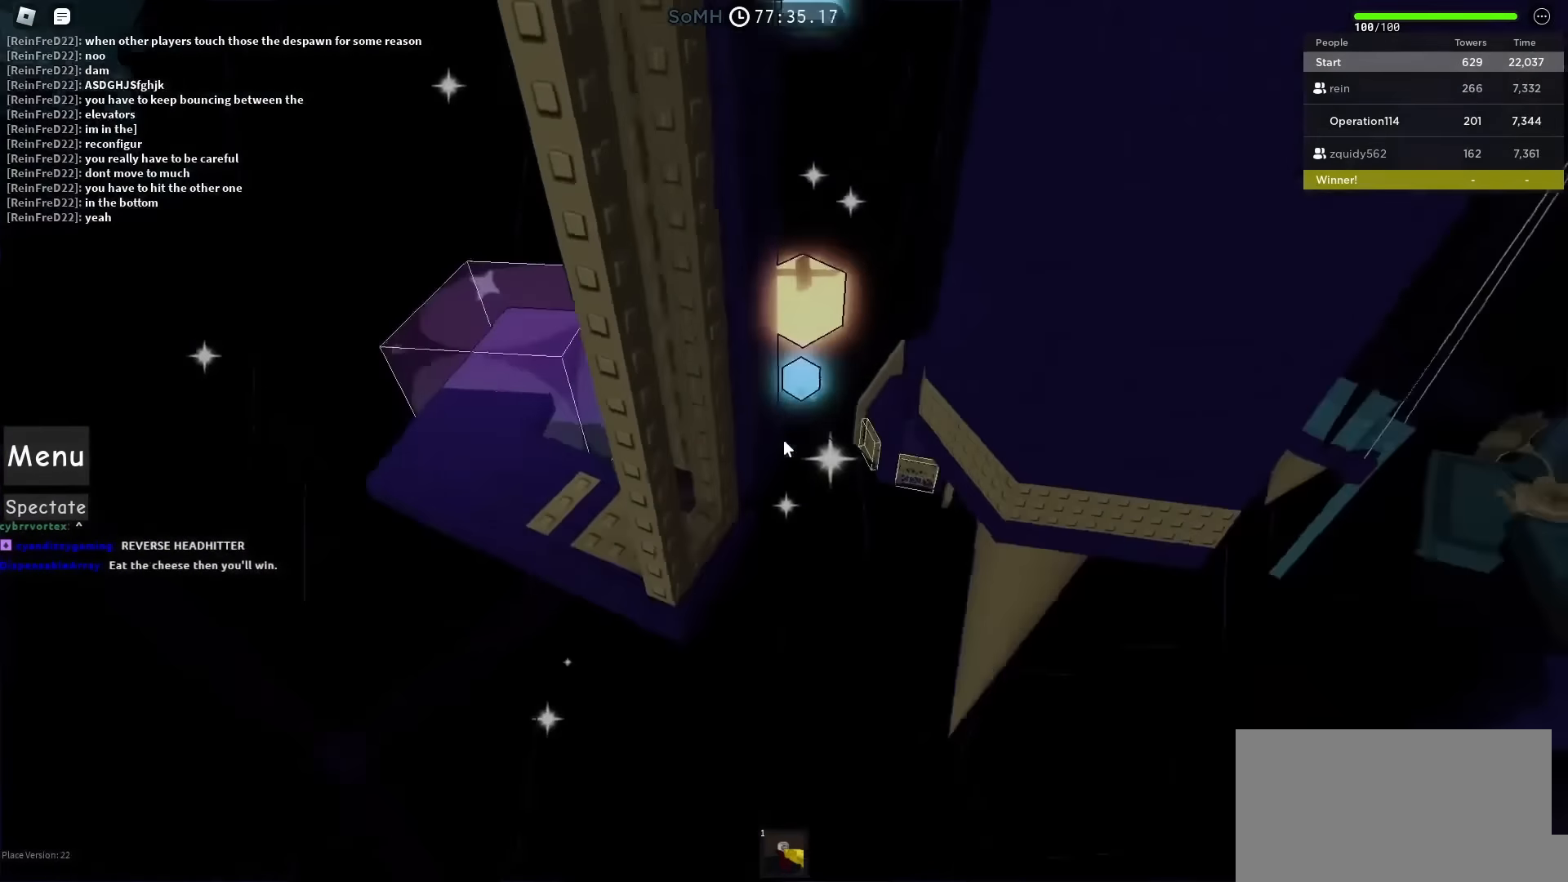
Gameplay with keyboard; each line is a JSON object with the keys held at the frame after it. "events" lists presses ("down") and releases ("up") of "a", "ctrl", "d", "e", "f", "q", "r", "s", "shift", "space", "tab" and "w" between this image and that frame as [ms after this image, input, new state], when the widget could be followed in between. No other keys are recorded. Mouse input is not recorded.
{"keys": [], "events": []}
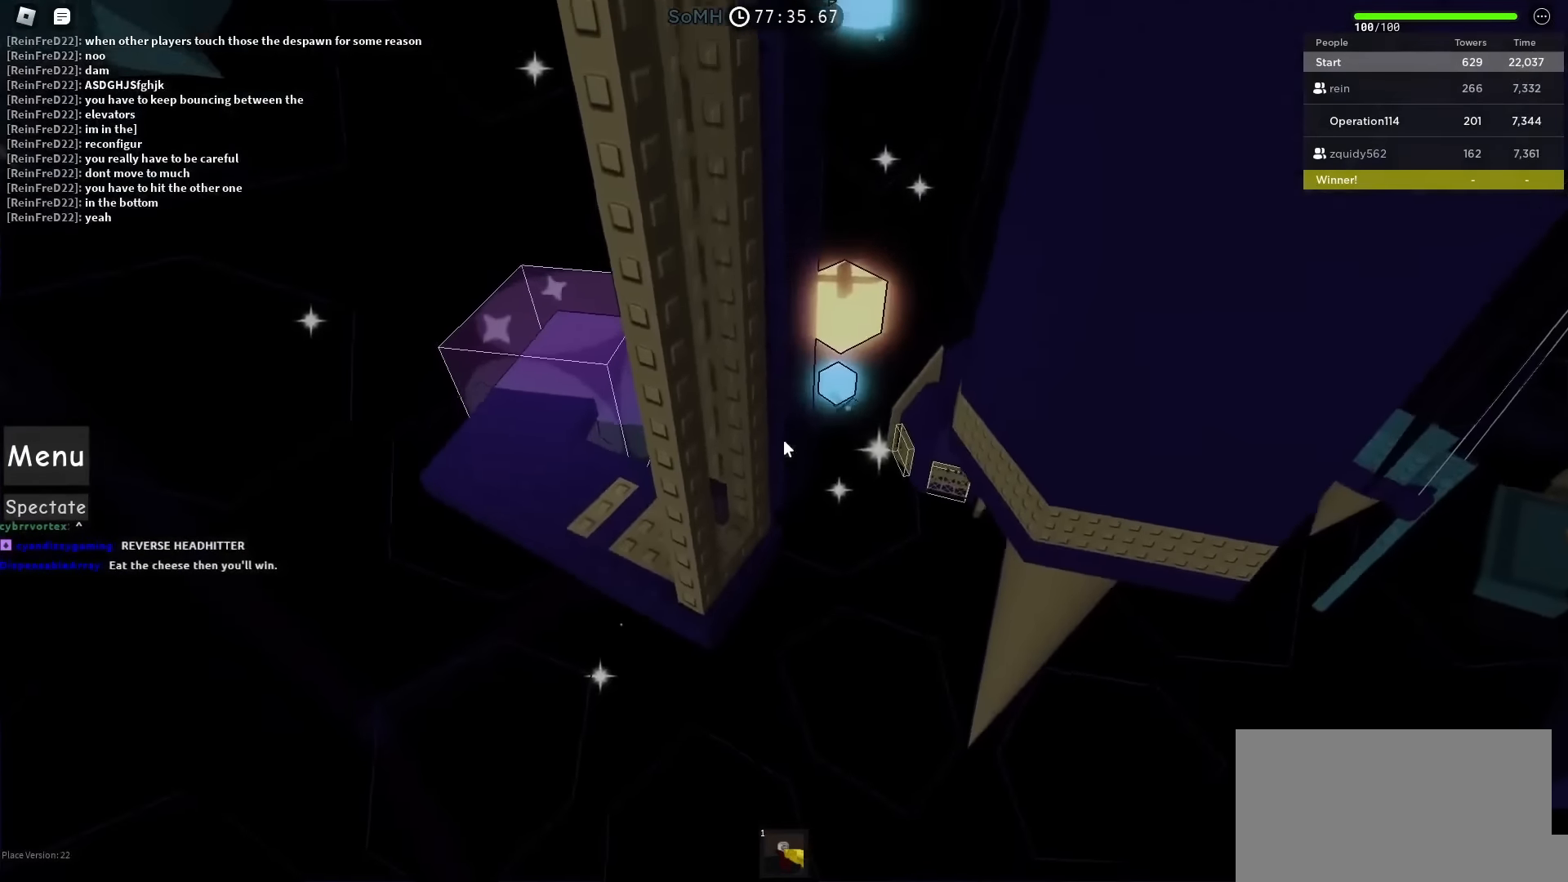
{"keys": [], "events": []}
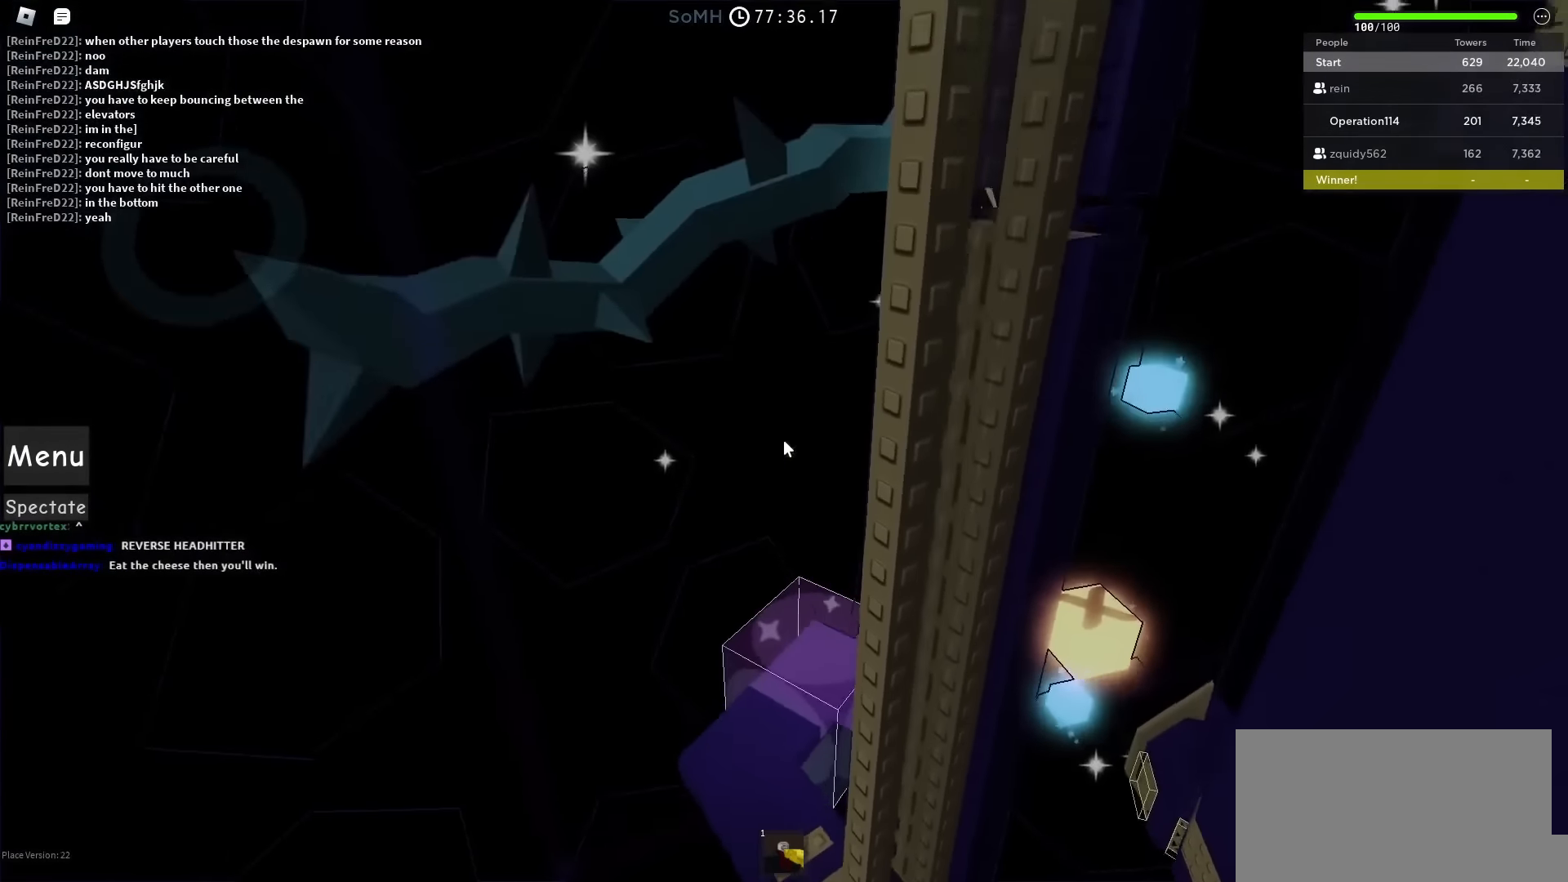
{"keys": ["w"], "events": [[484, "w", "down"]]}
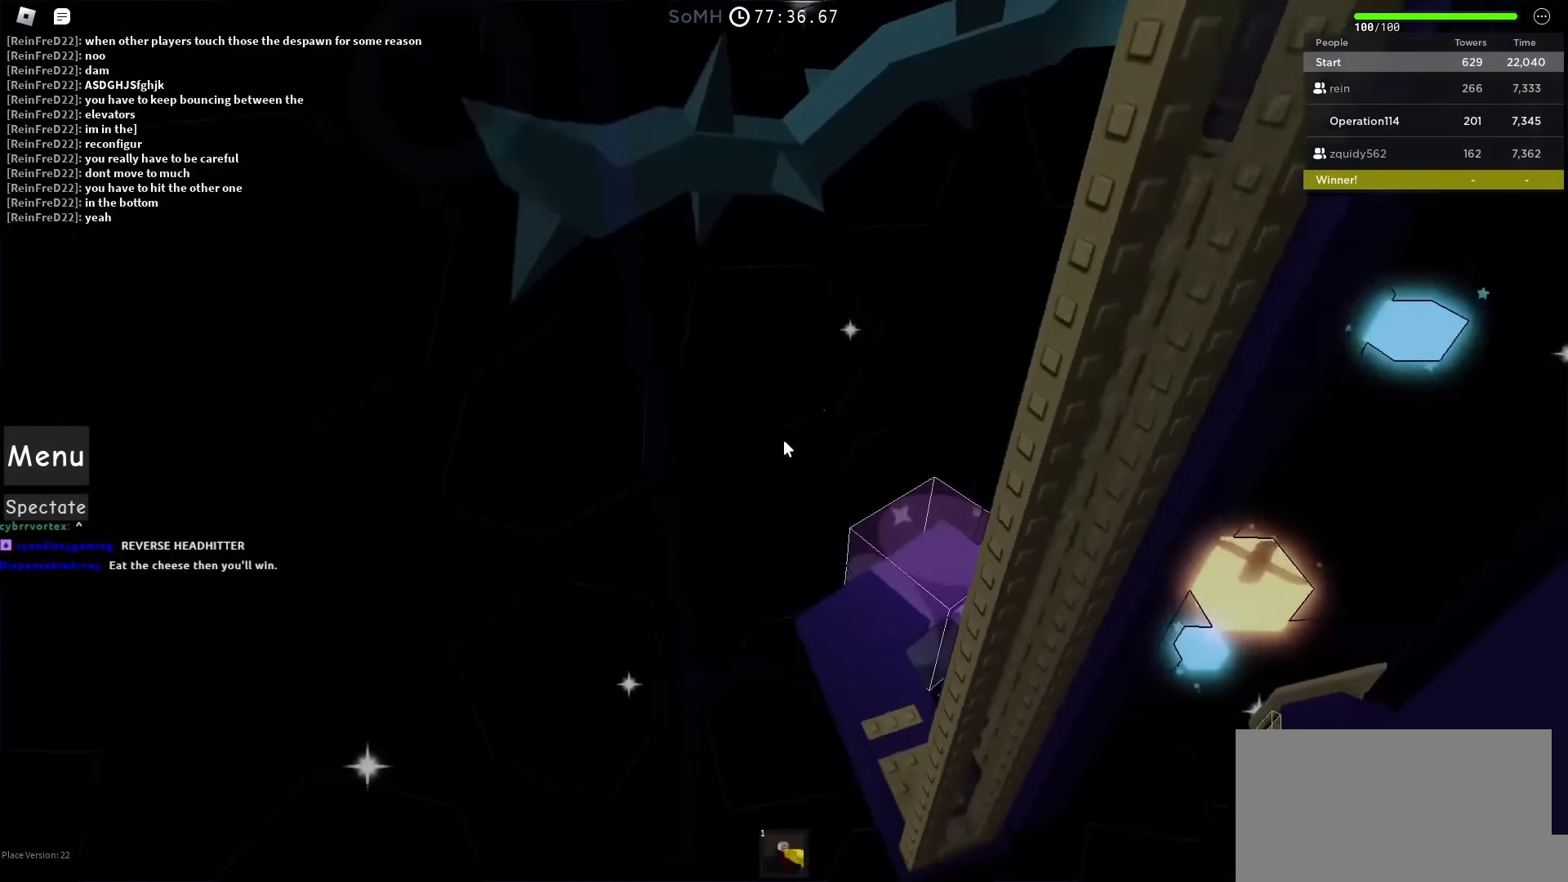
{"keys": ["w"], "events": []}
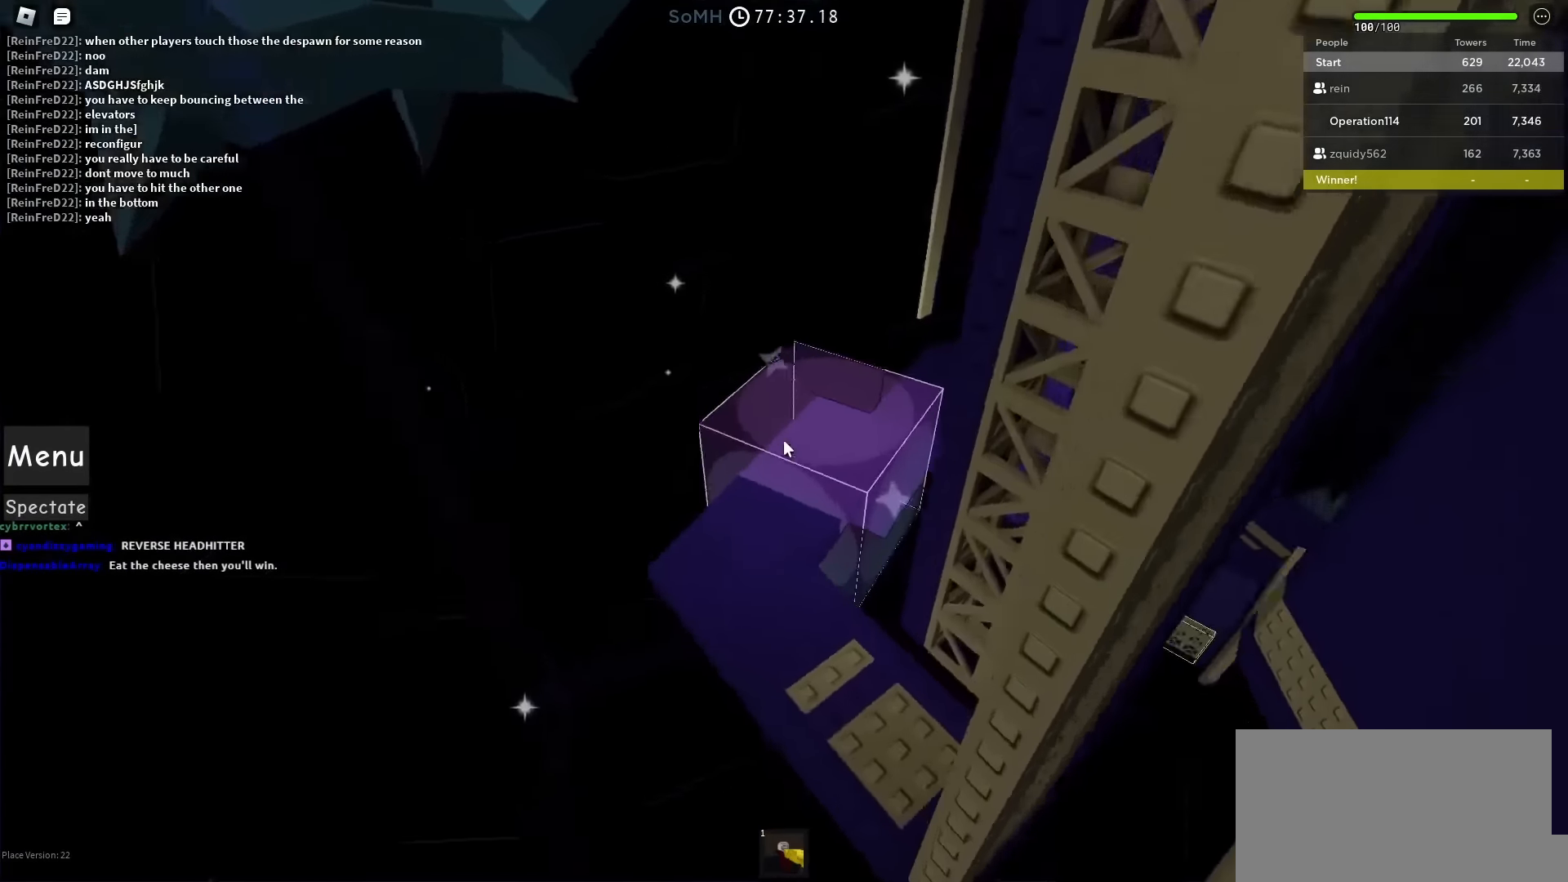
{"keys": ["w"], "events": []}
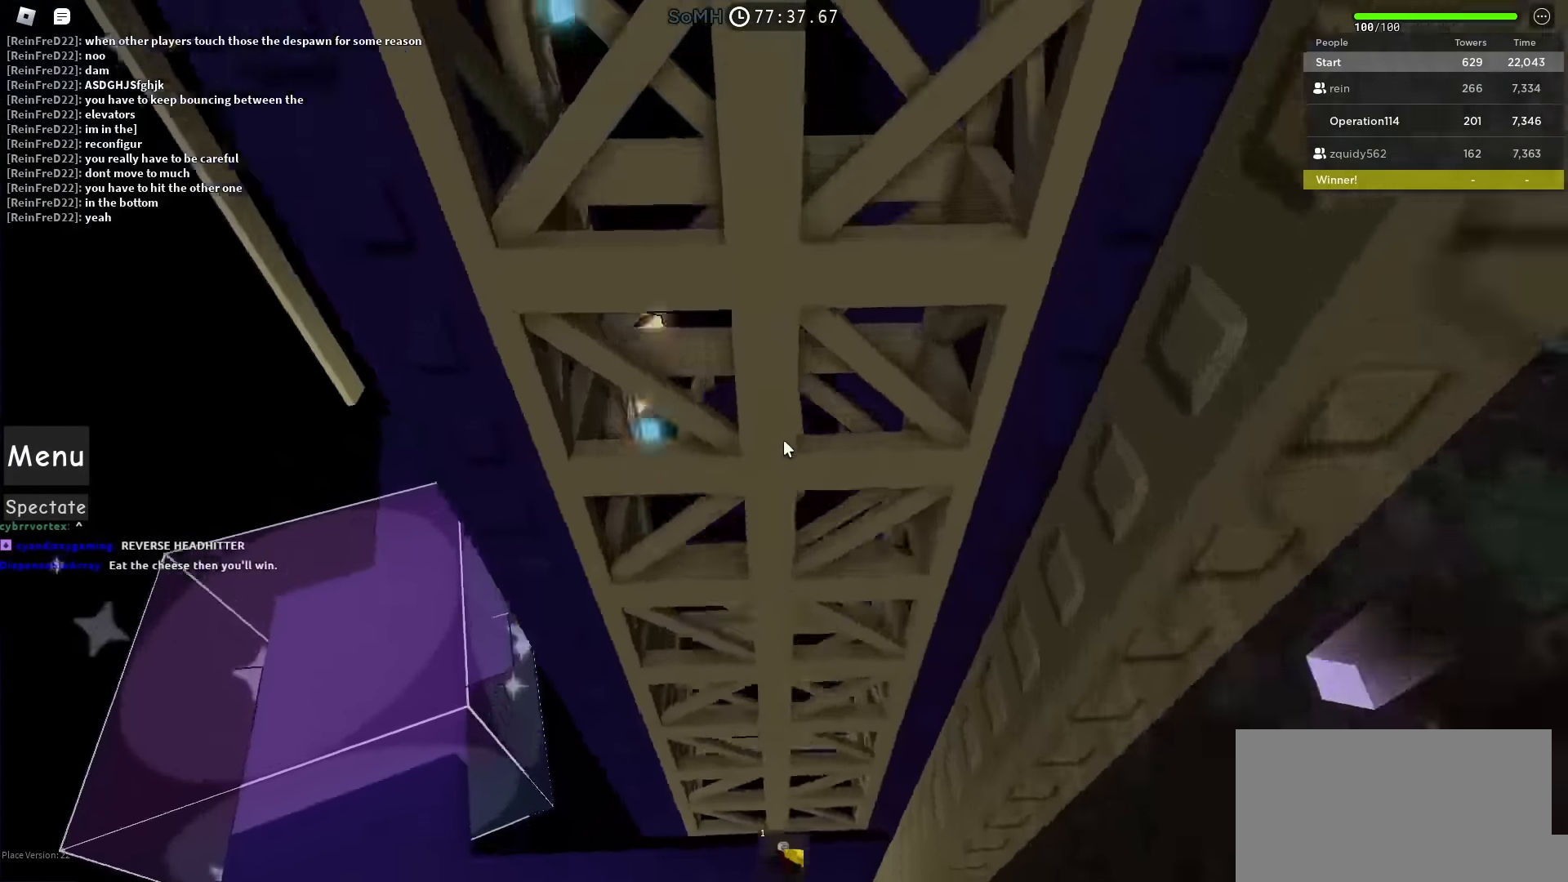
{"keys": ["s"], "events": [[317, "w", "up"], [400, "s", "down"]]}
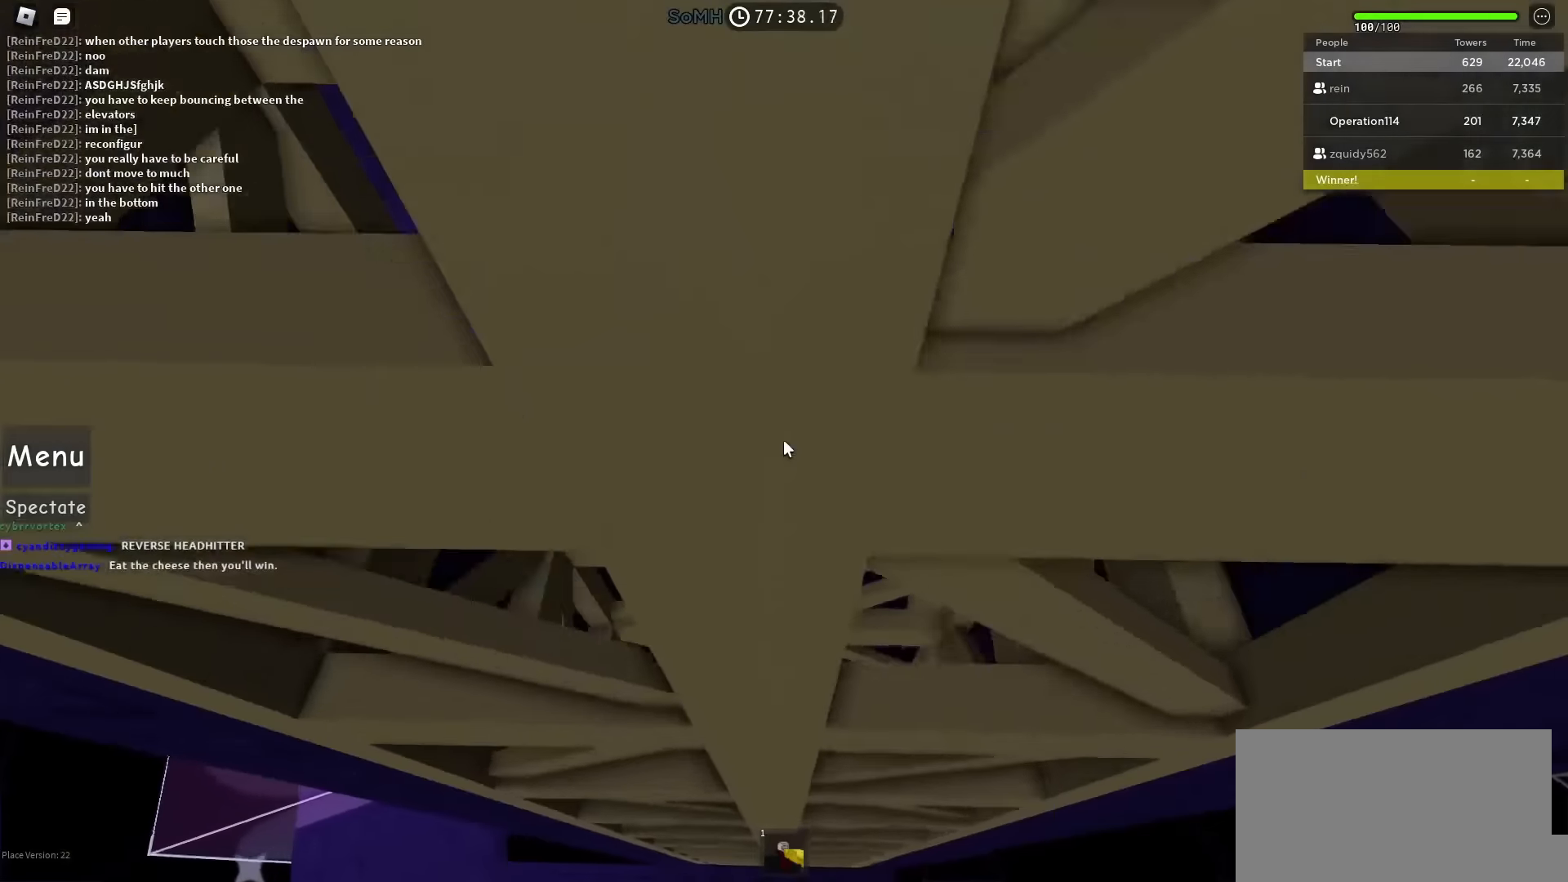
{"keys": ["s"], "events": []}
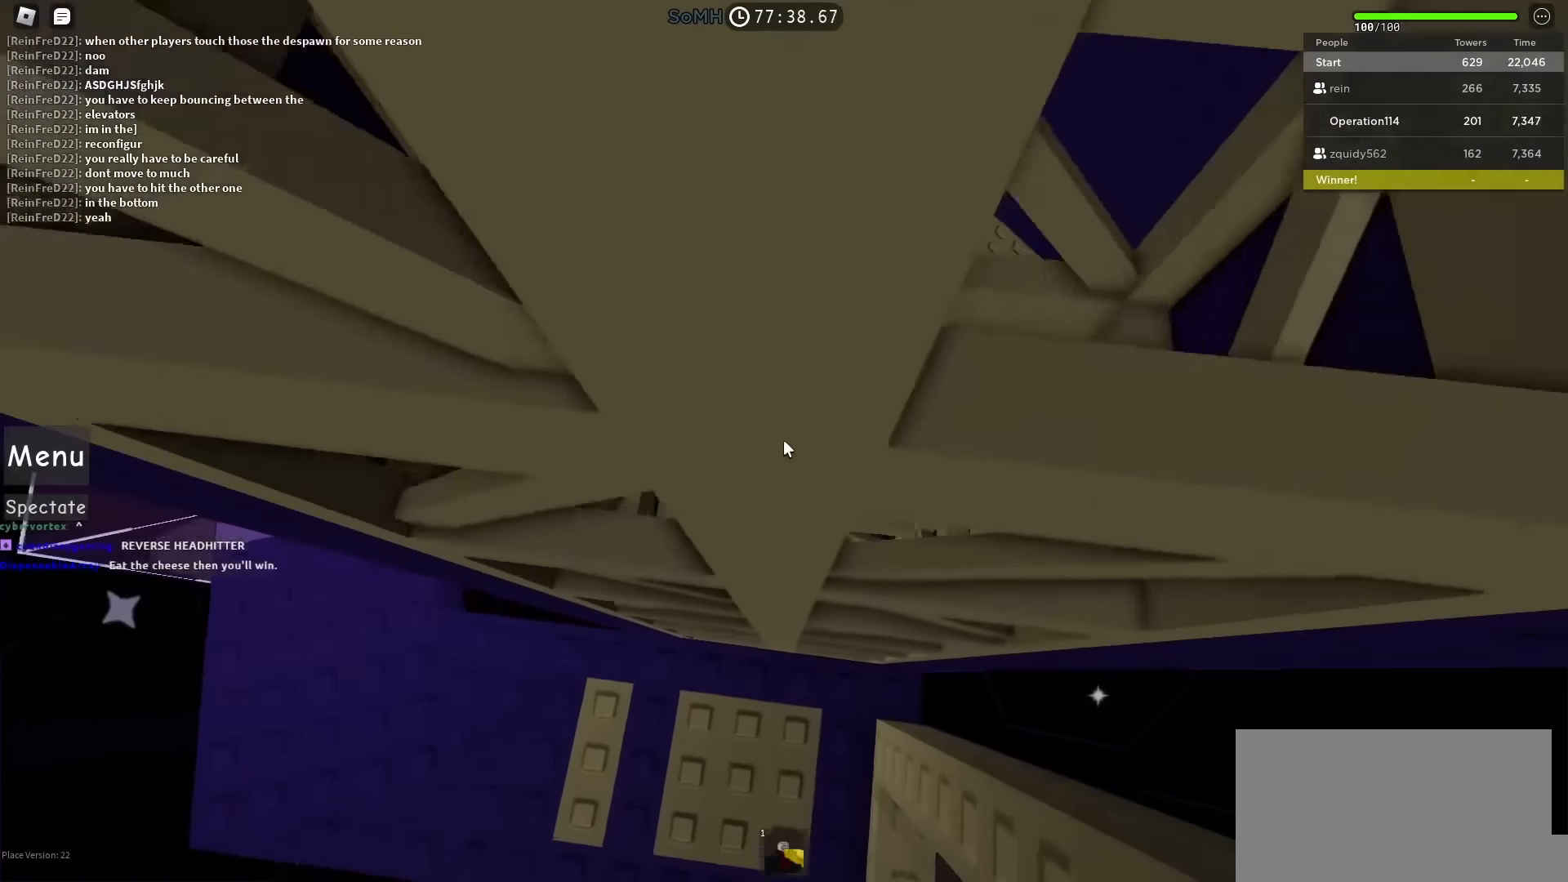
{"keys": ["s"], "events": []}
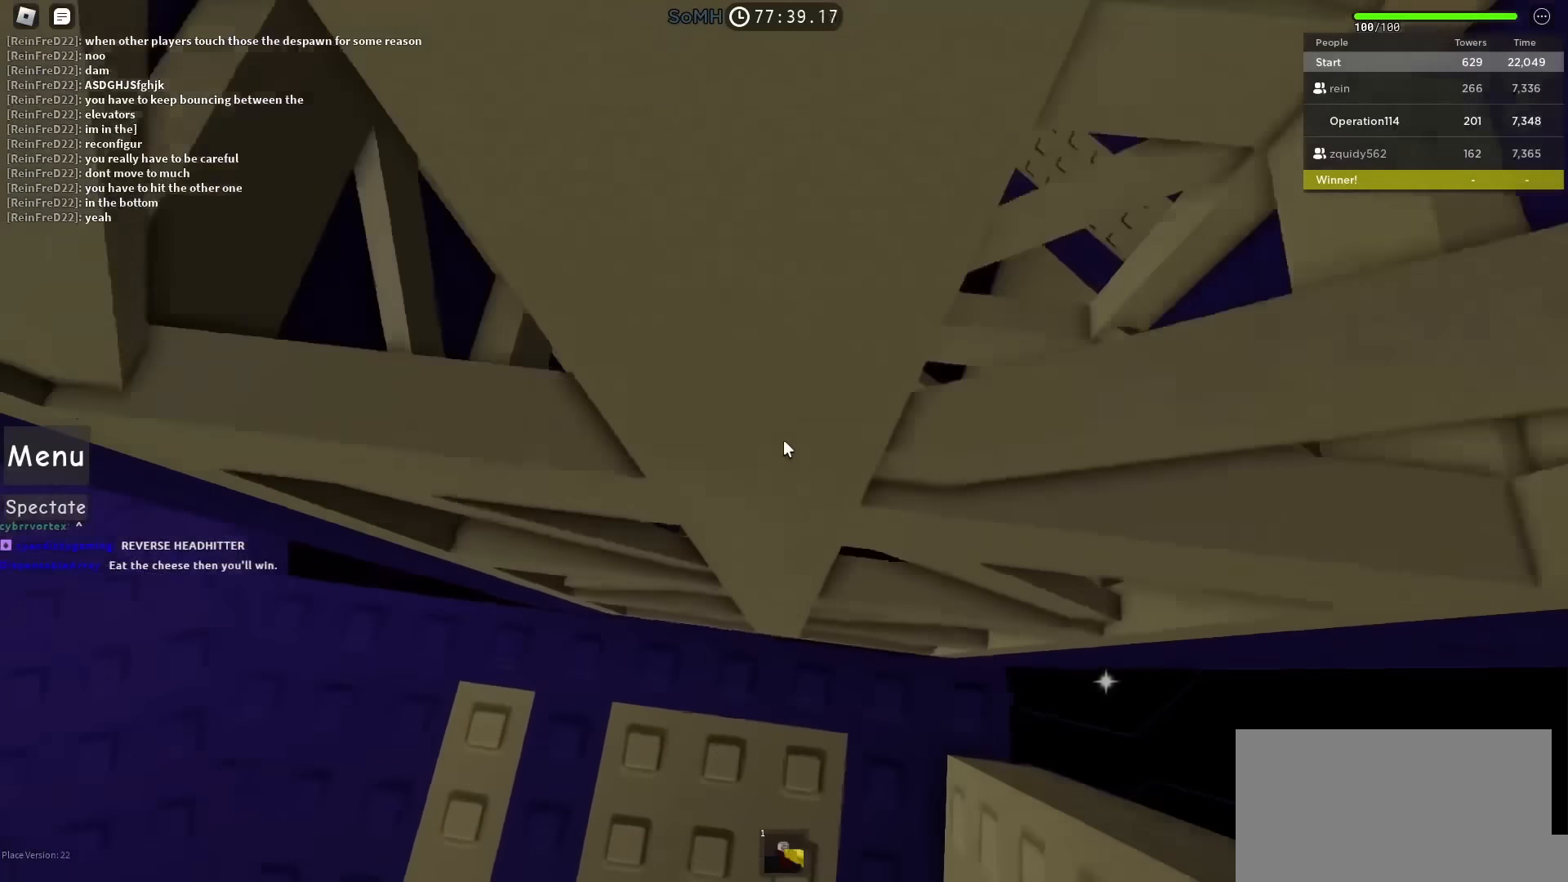
{"keys": ["w"], "events": [[117, "s", "up"], [250, "w", "down"]]}
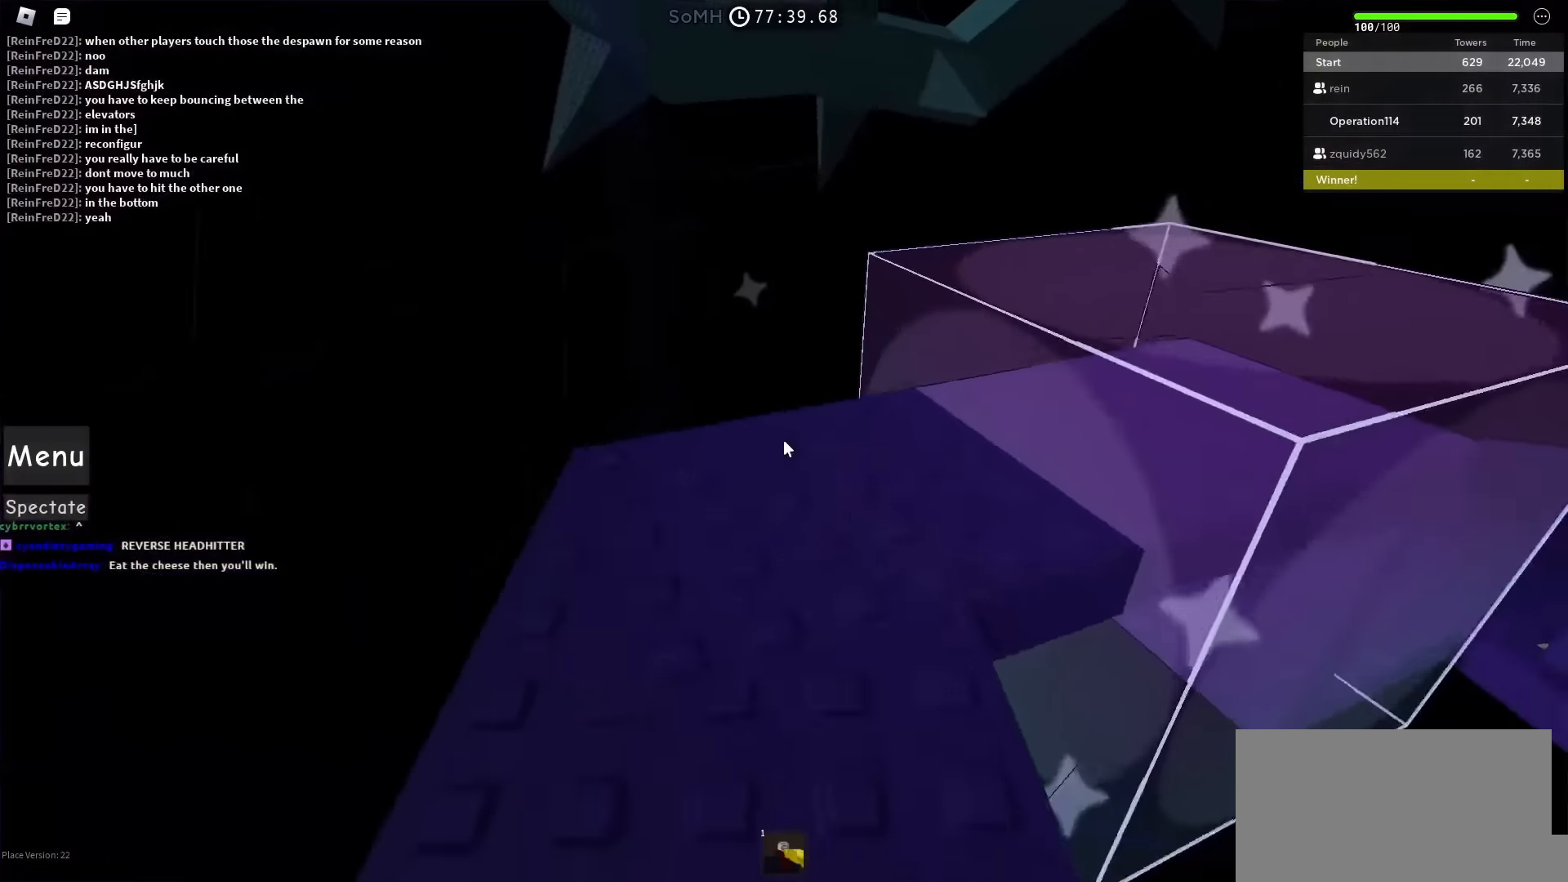
{"keys": ["a", "w"], "events": [[317, "a", "down"]]}
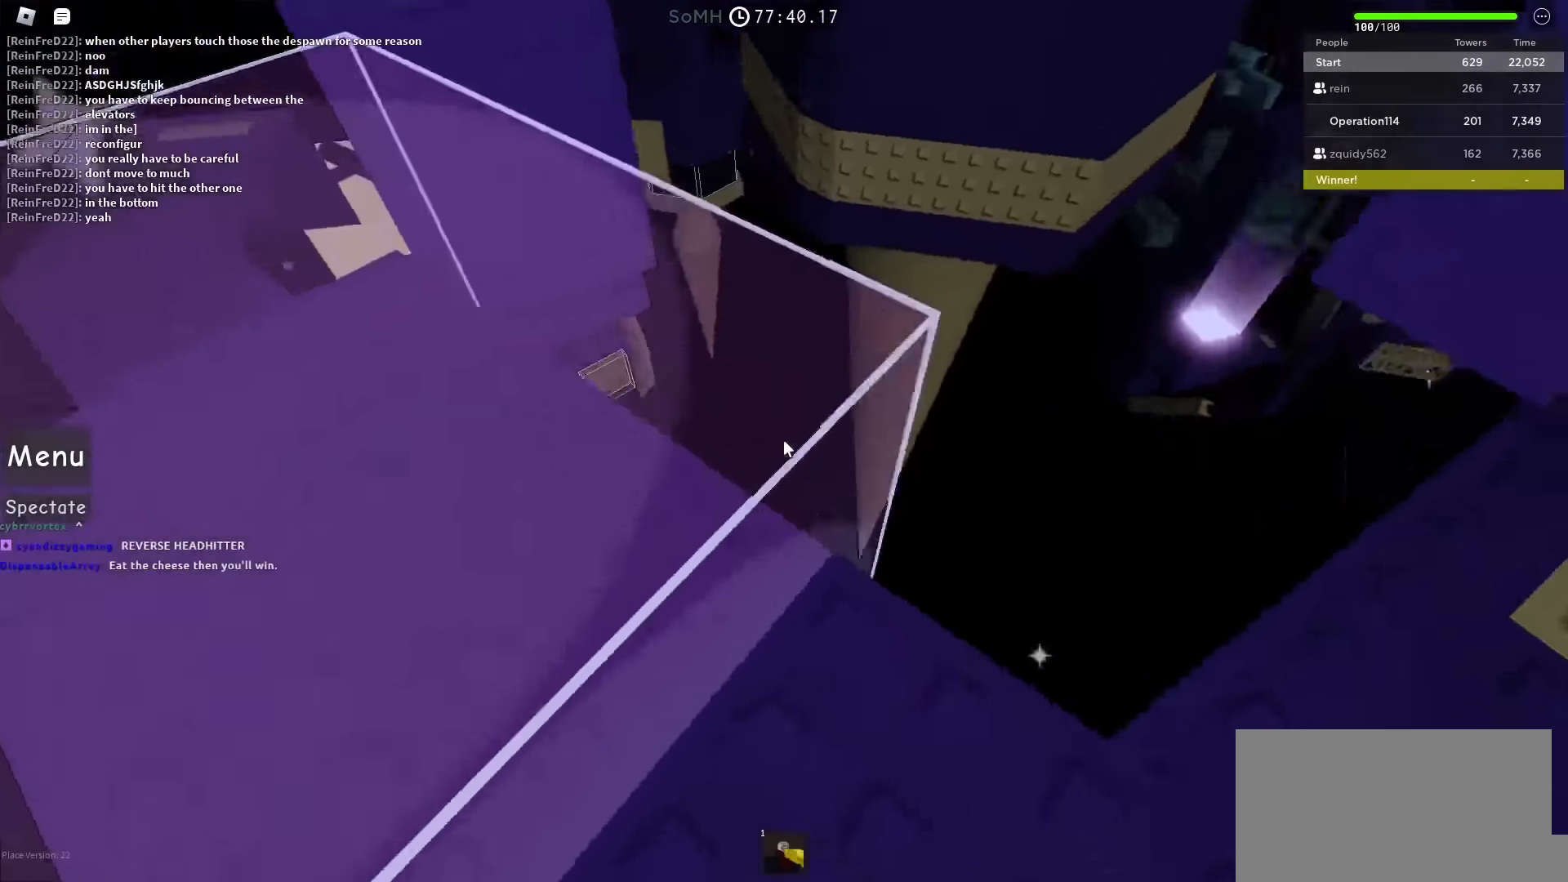
{"keys": ["a"], "events": [[117, "w", "up"], [133, "a", "up"], [250, "shift", "down"], [367, "shift", "up"], [400, "a", "down"]]}
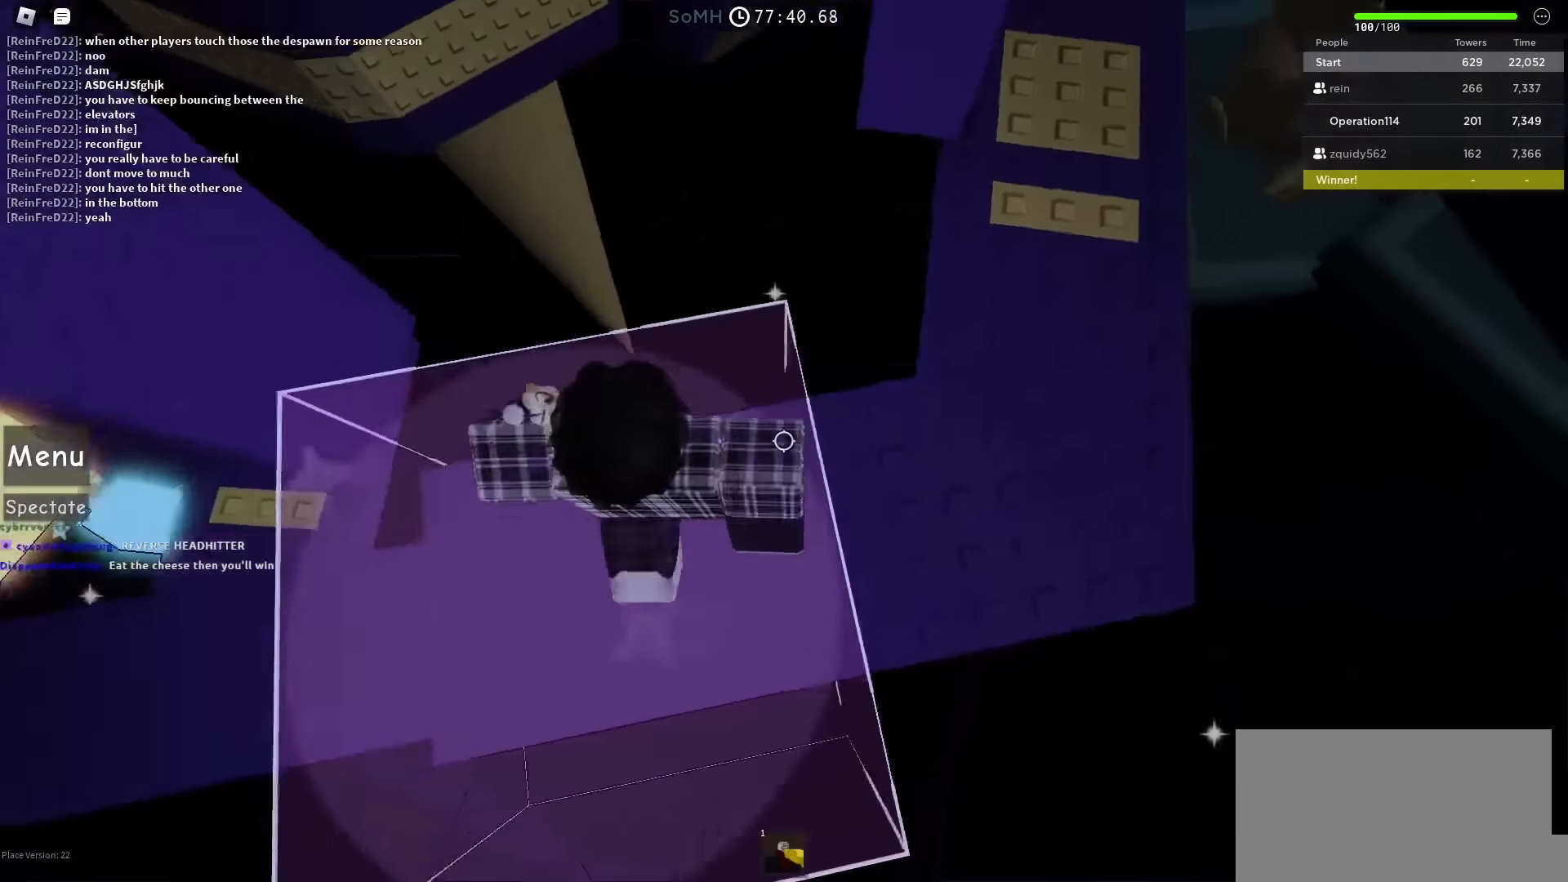
{"keys": ["a"], "events": [[50, "a", "up"], [150, "a", "down"]]}
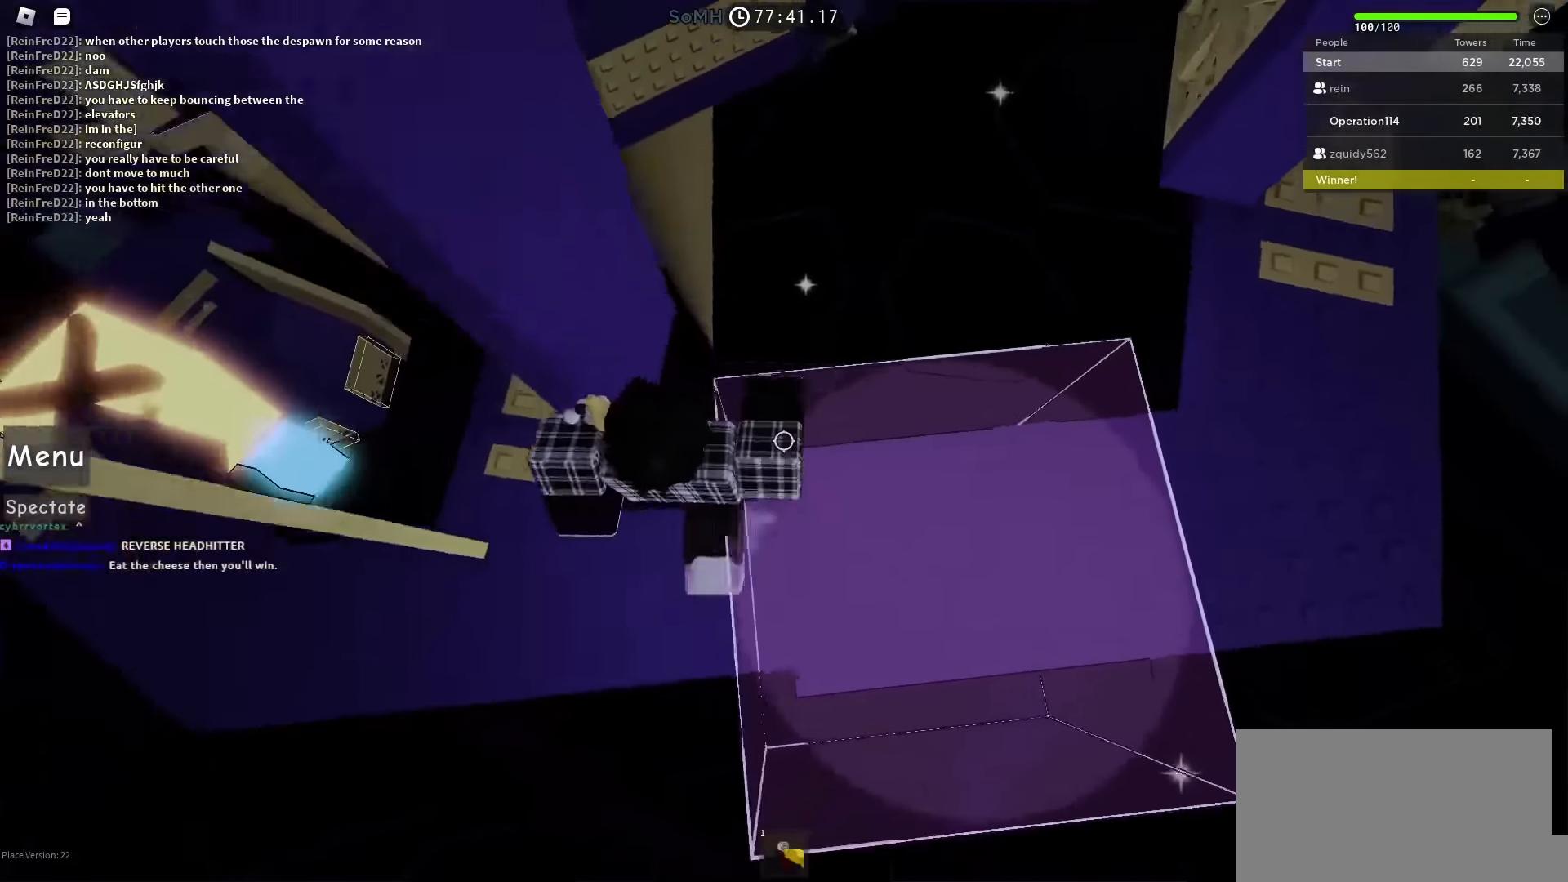
{"keys": ["w"], "events": [[233, "w", "down"], [433, "a", "up"]]}
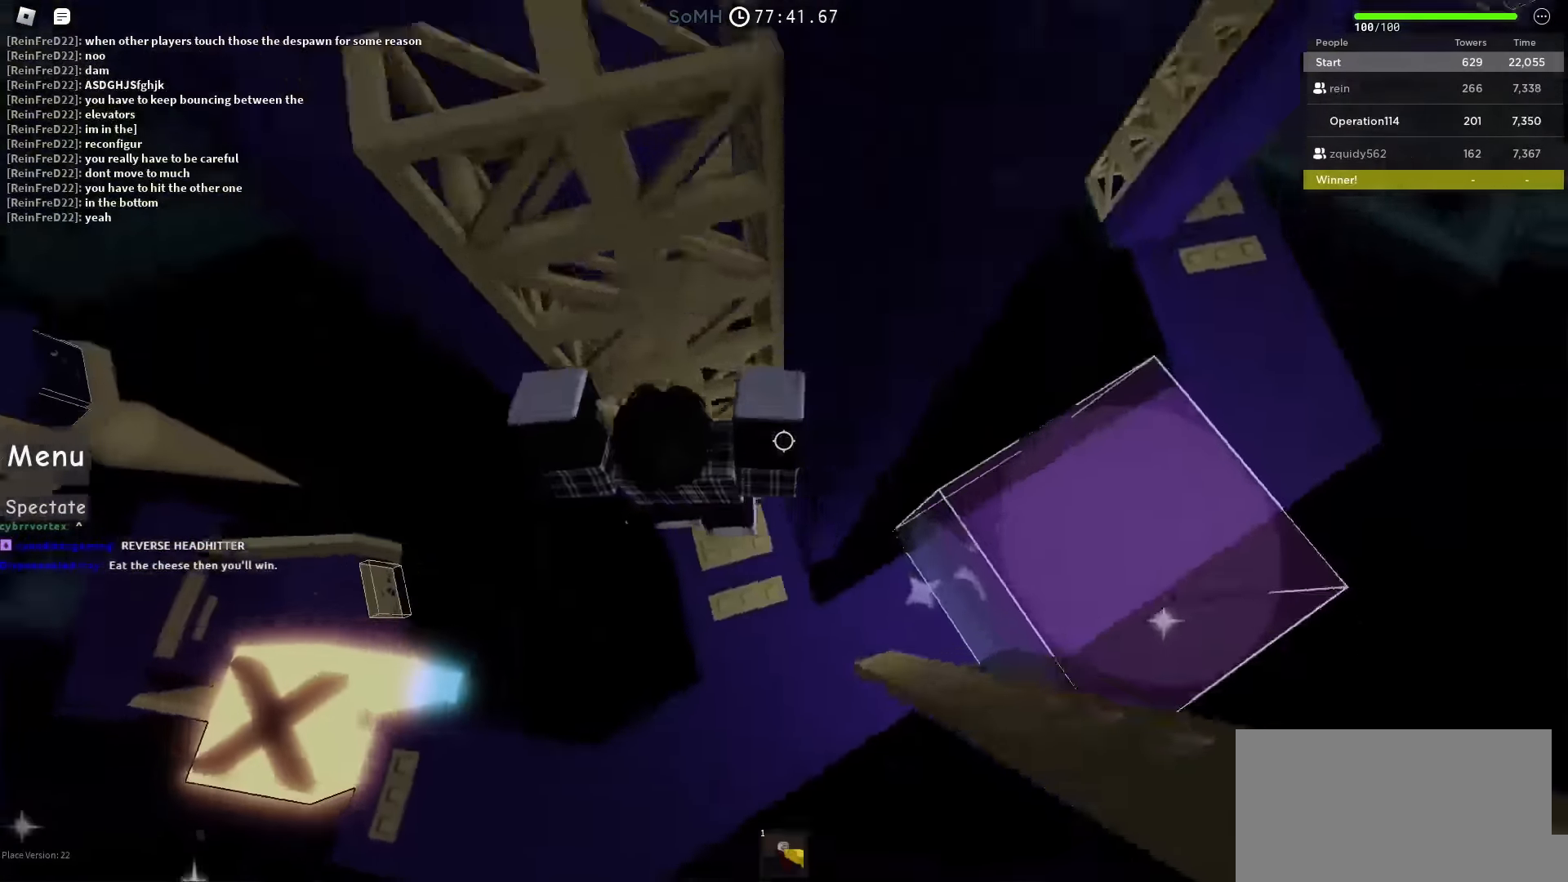
{"keys": ["s"], "events": [[250, "w", "up"], [333, "s", "down"]]}
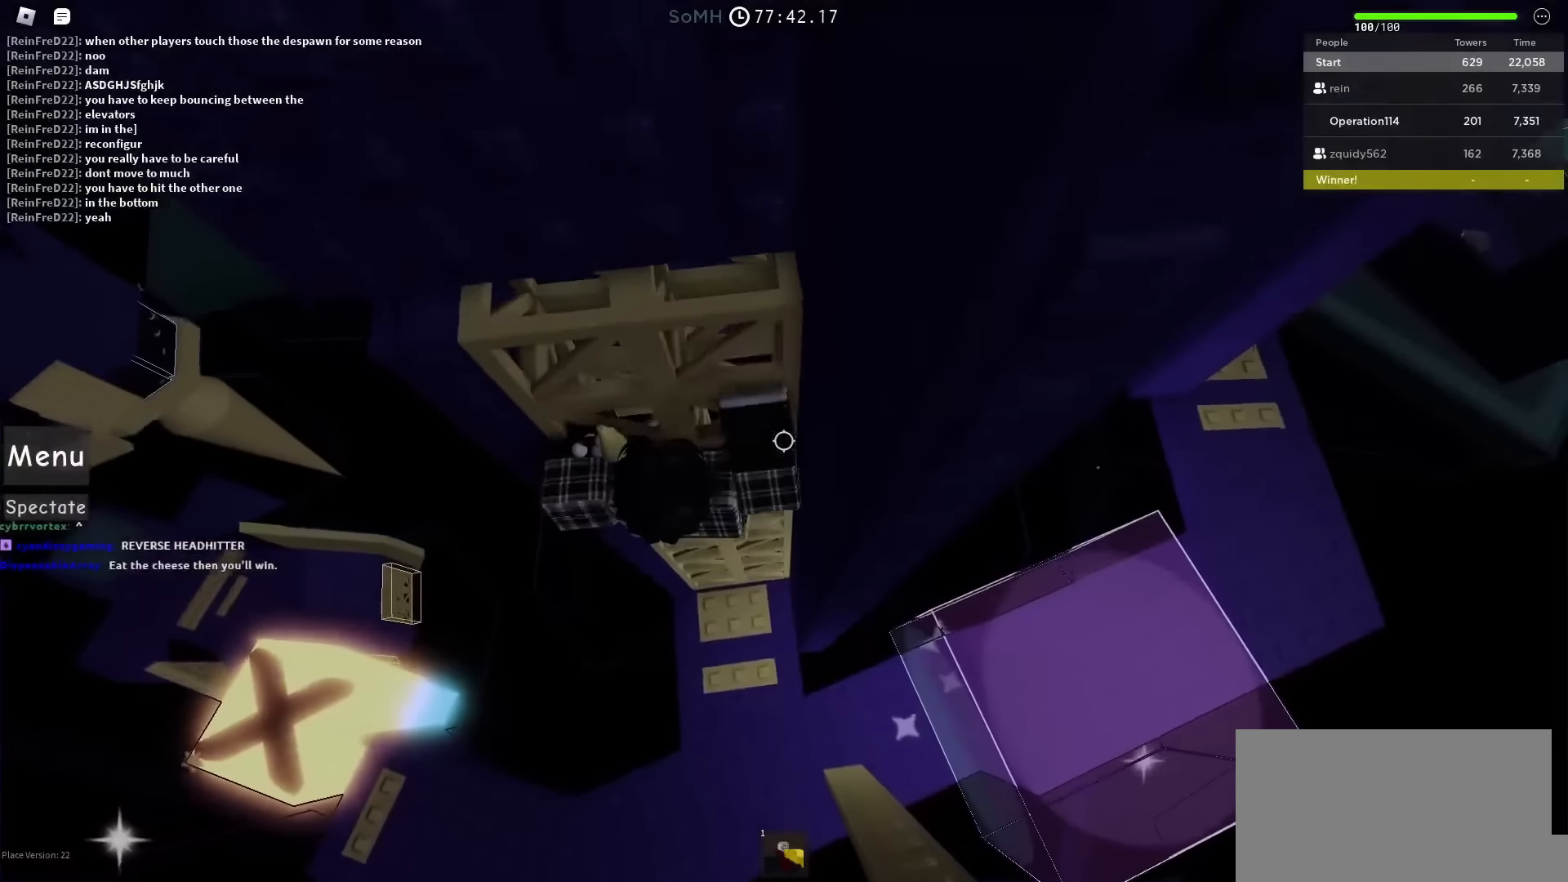
{"keys": ["s"], "events": [[317, "shift", "down"], [500, "shift", "up"]]}
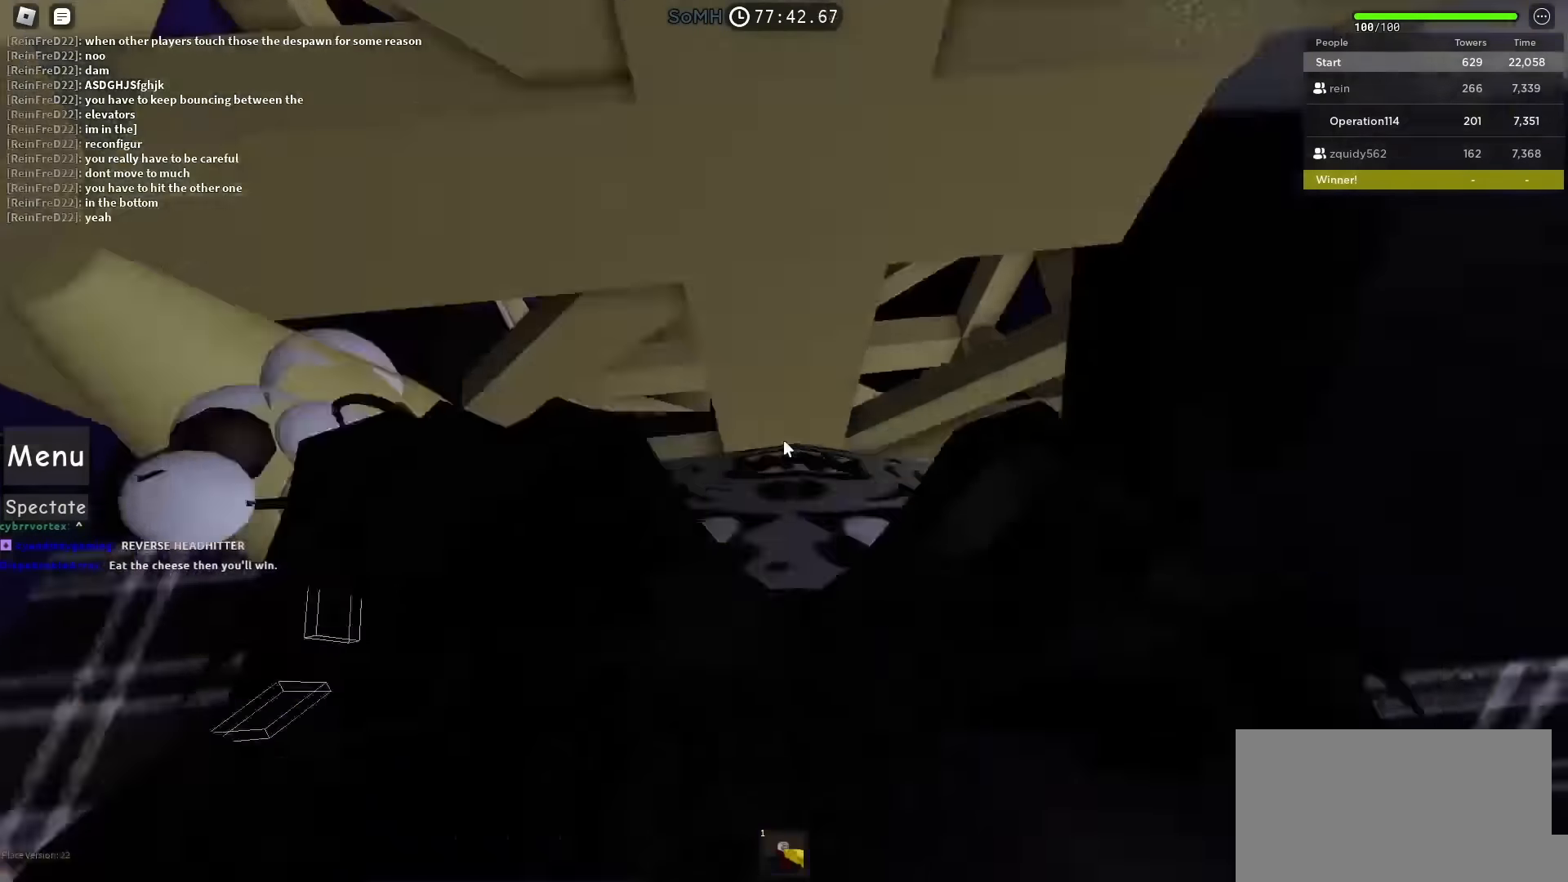
{"keys": ["s"], "events": []}
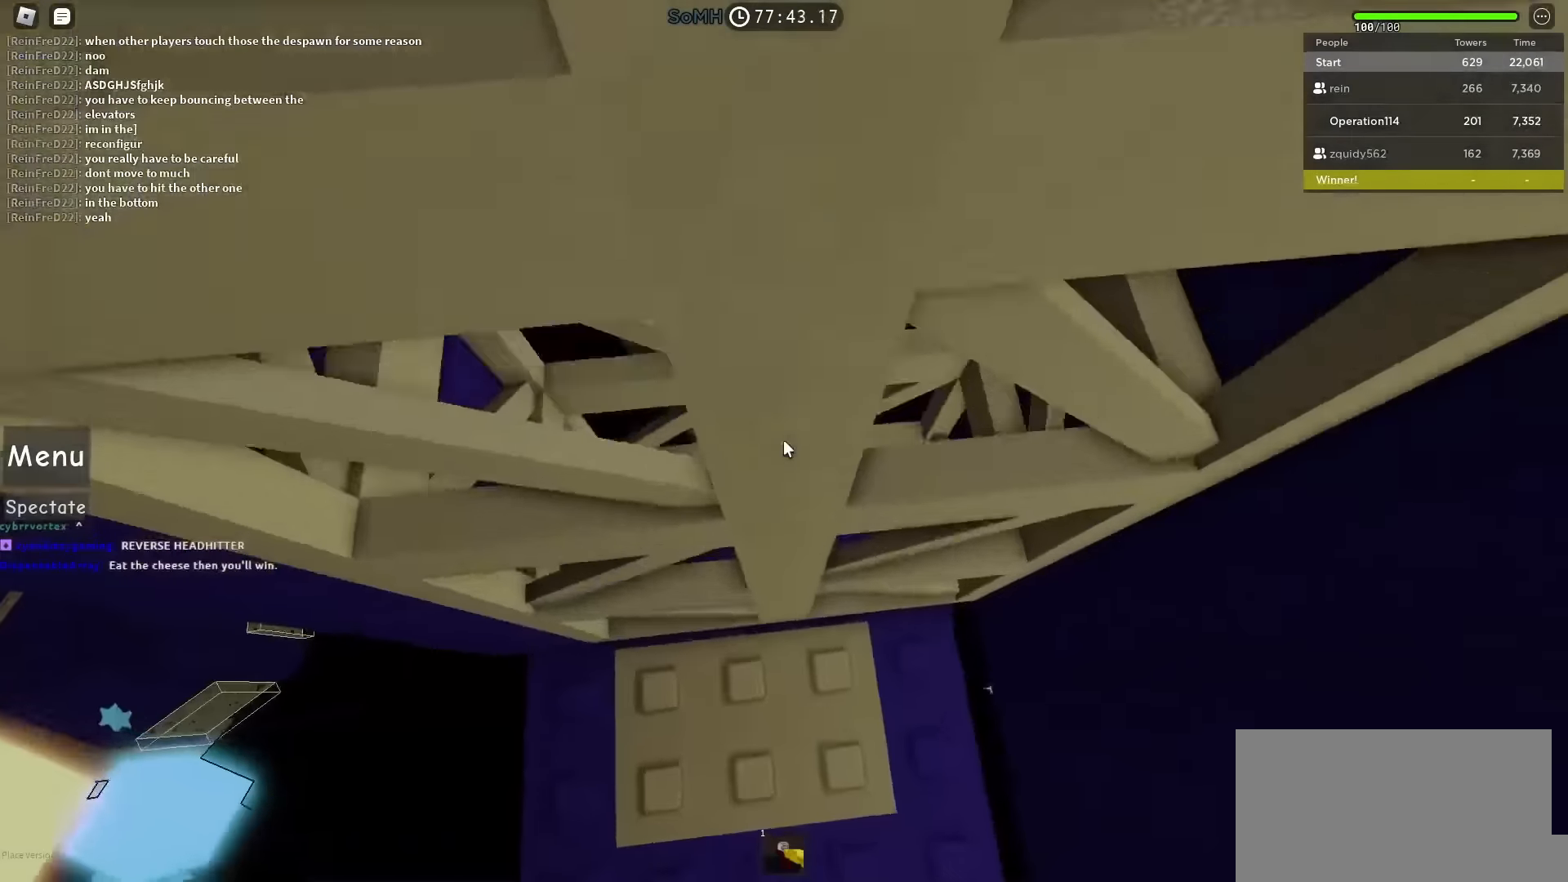
{"keys": ["a", "w"], "events": [[117, "s", "up"], [317, "a", "down"], [417, "w", "down"]]}
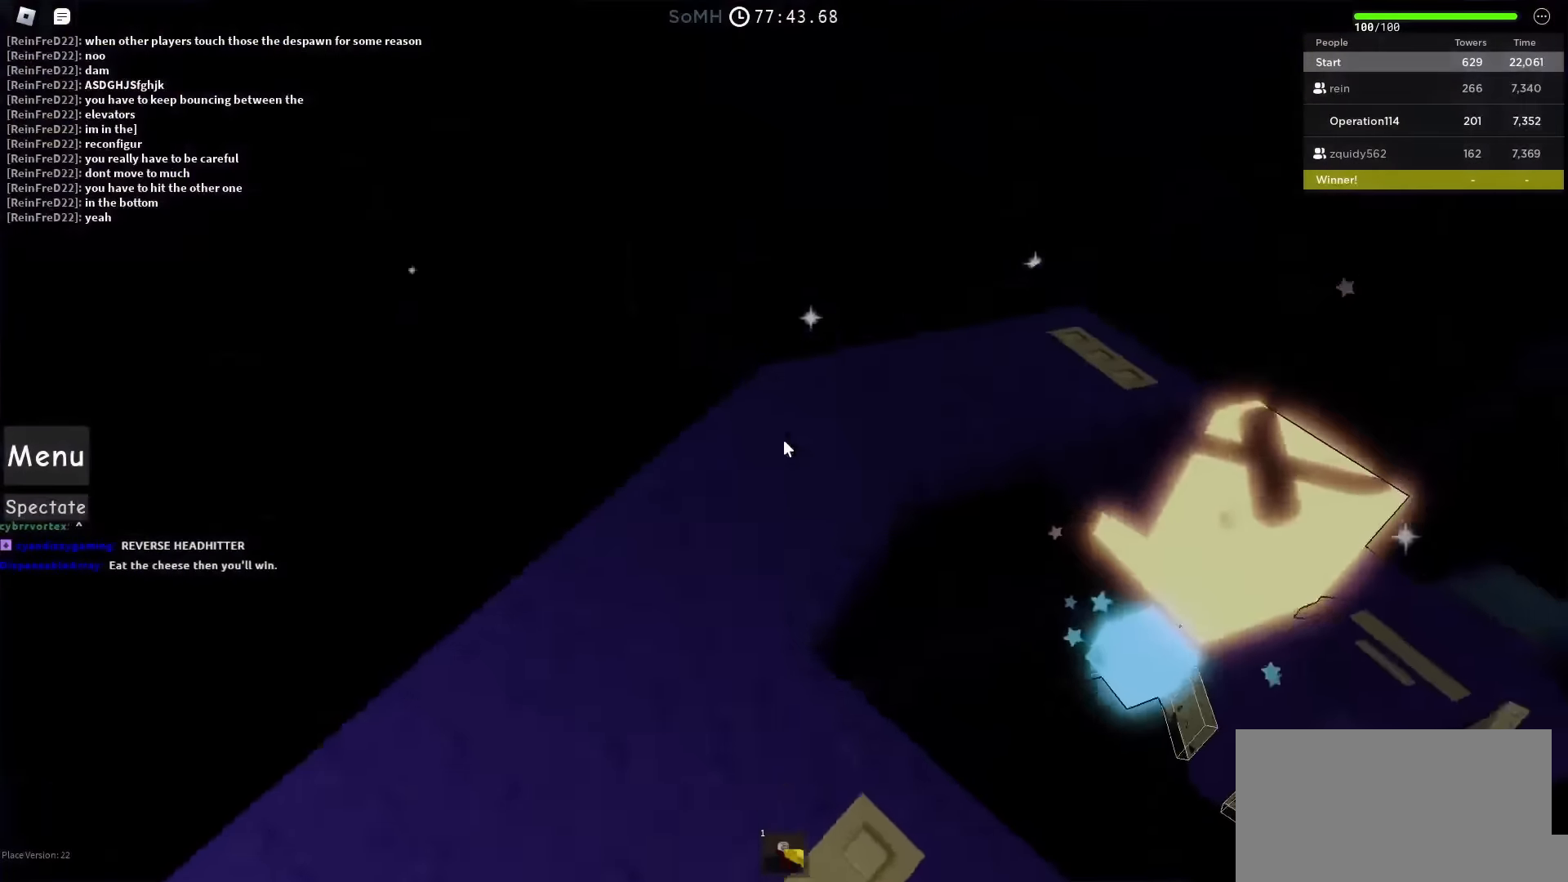
{"keys": ["w"], "events": [[167, "a", "up"], [217, "w", "up"], [267, "d", "down"], [283, "w", "down"], [350, "d", "up"]]}
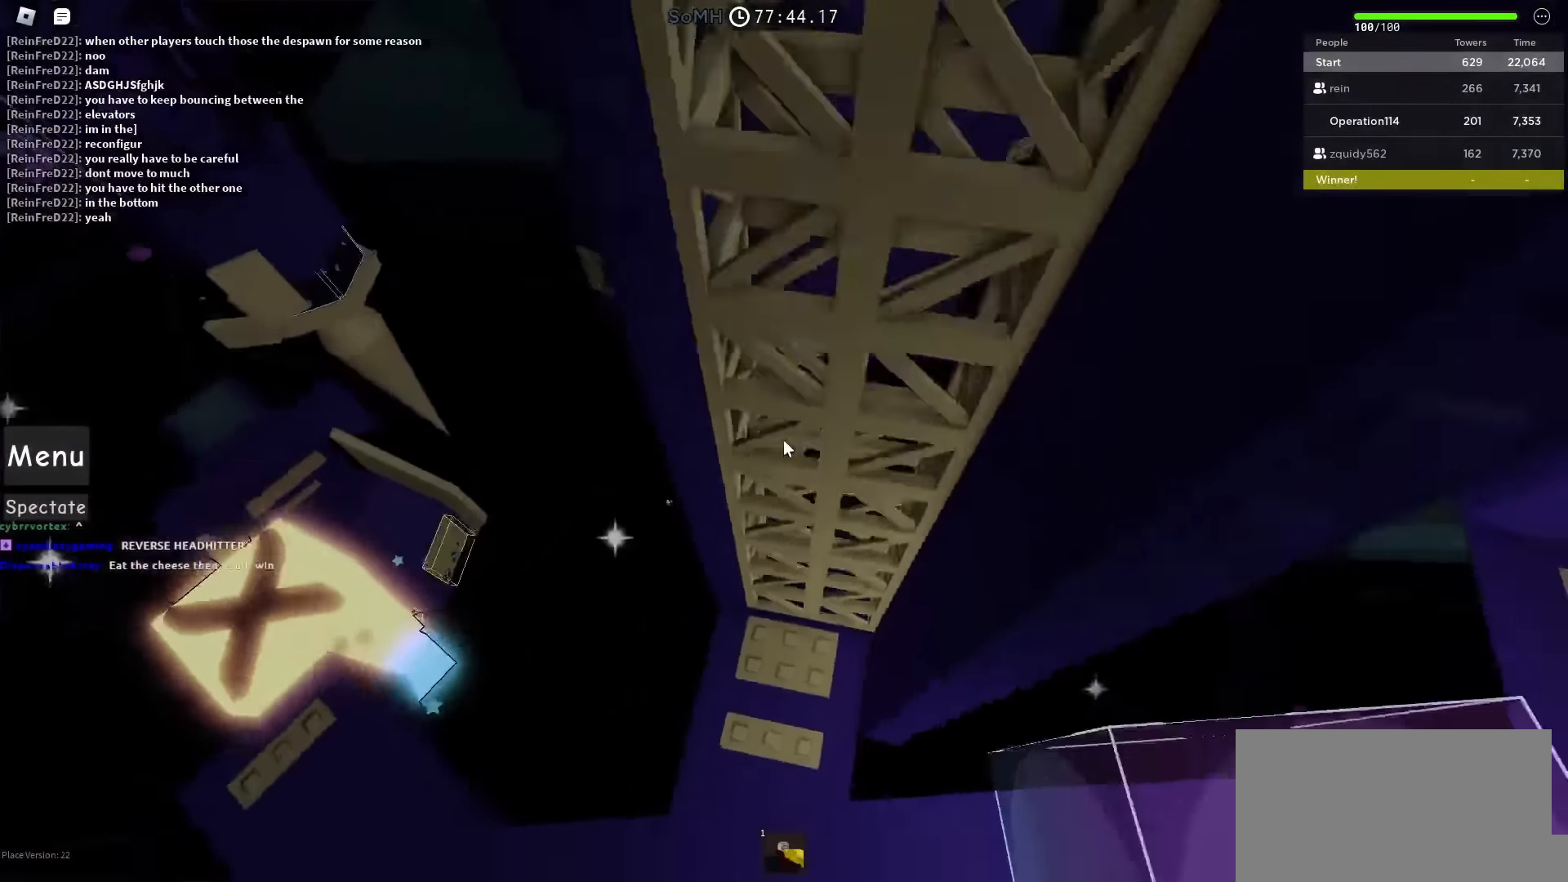
{"keys": [], "events": [[467, "w", "up"]]}
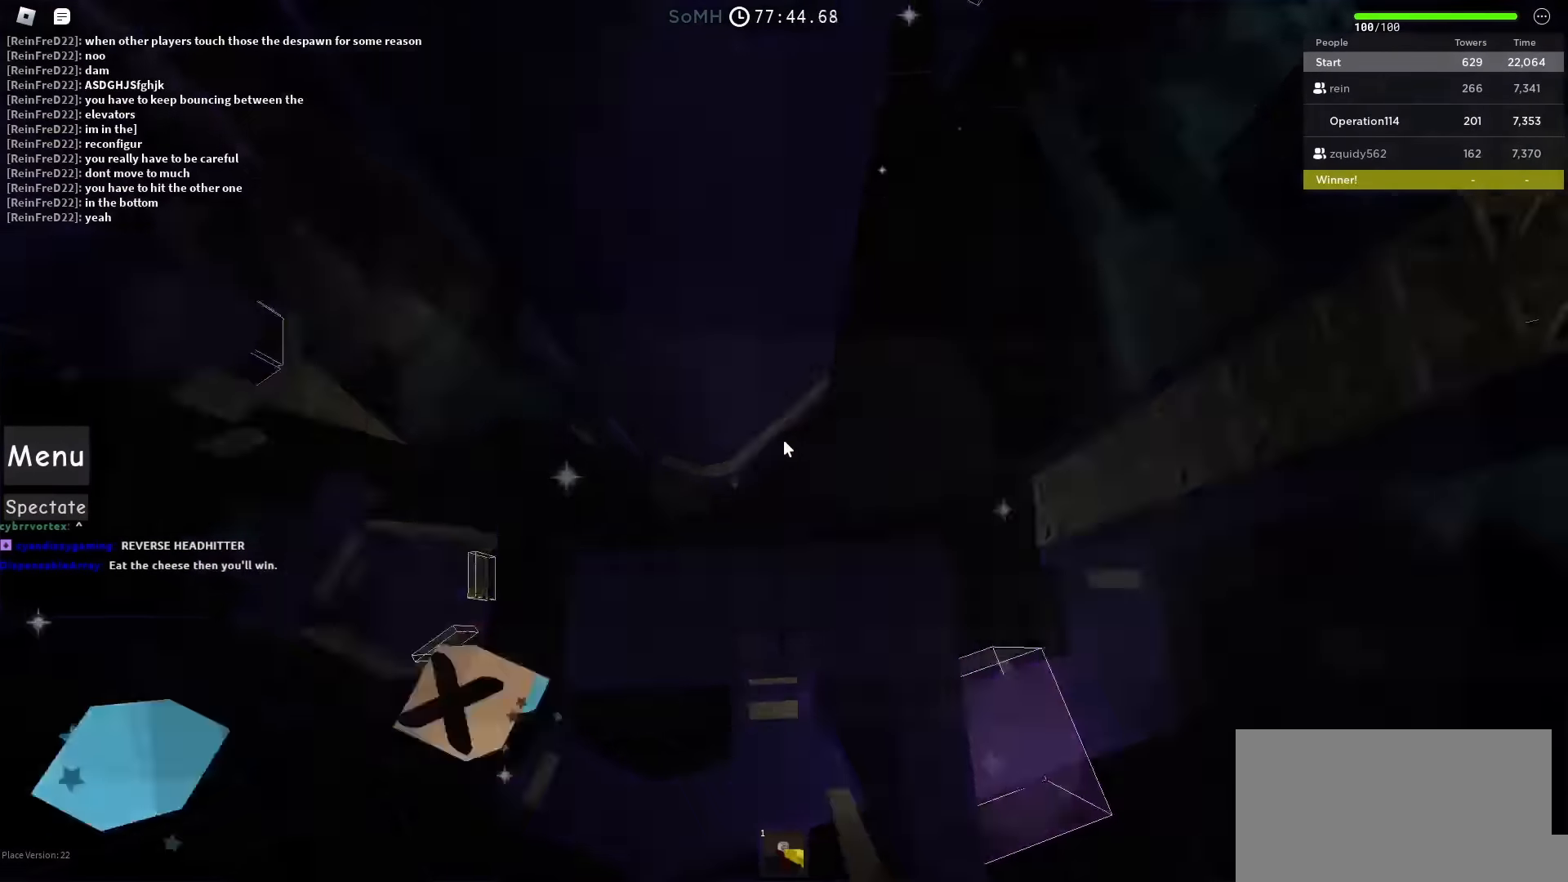
{"keys": [], "events": []}
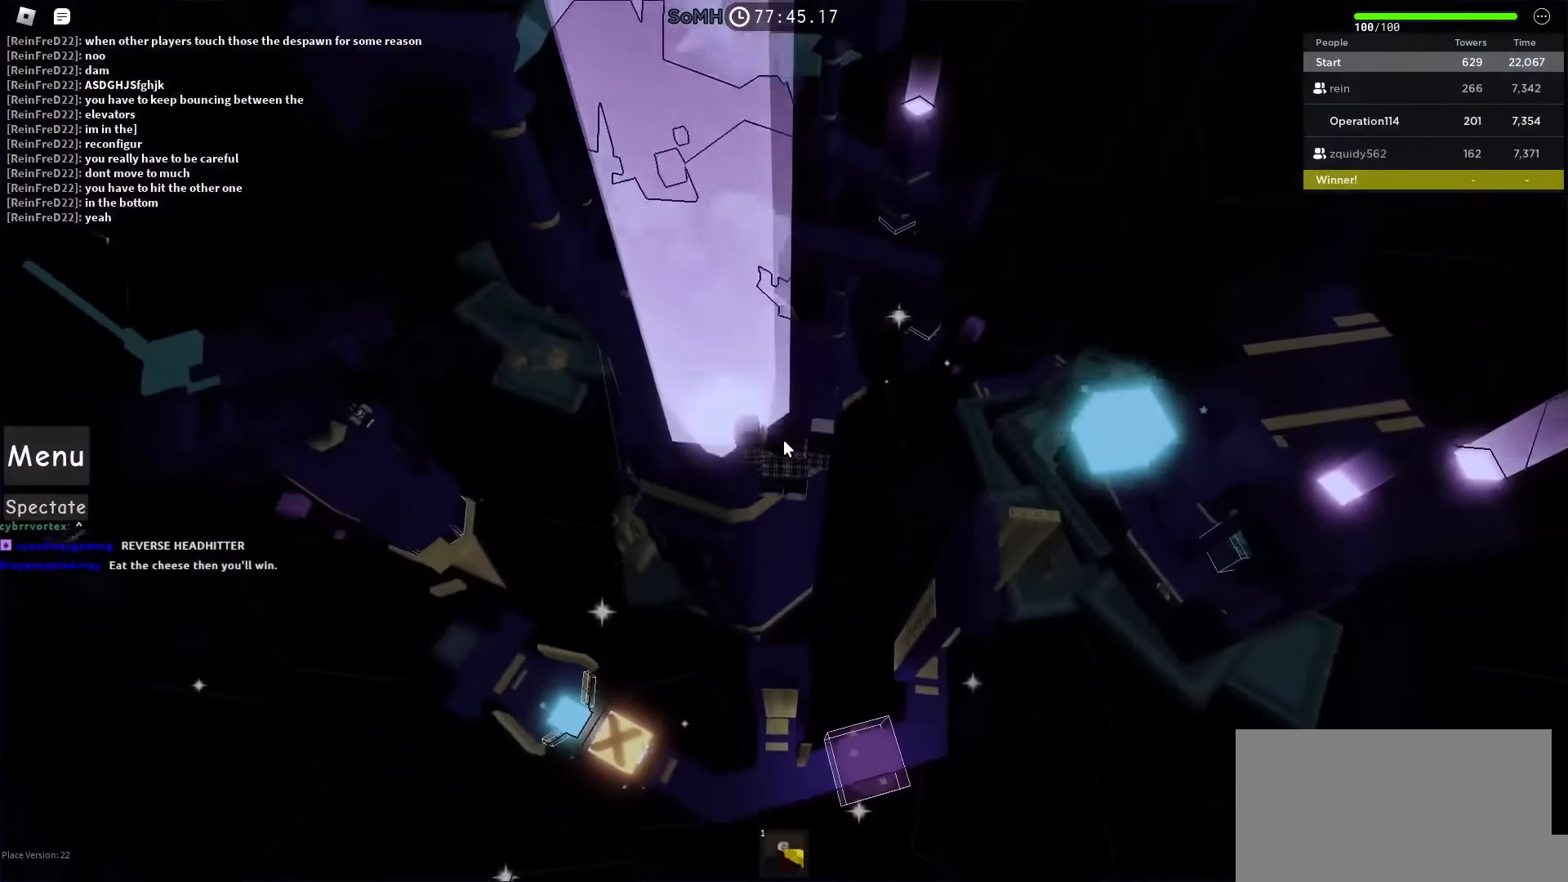
{"keys": [], "events": [[400, "a", "down"], [450, "a", "up"]]}
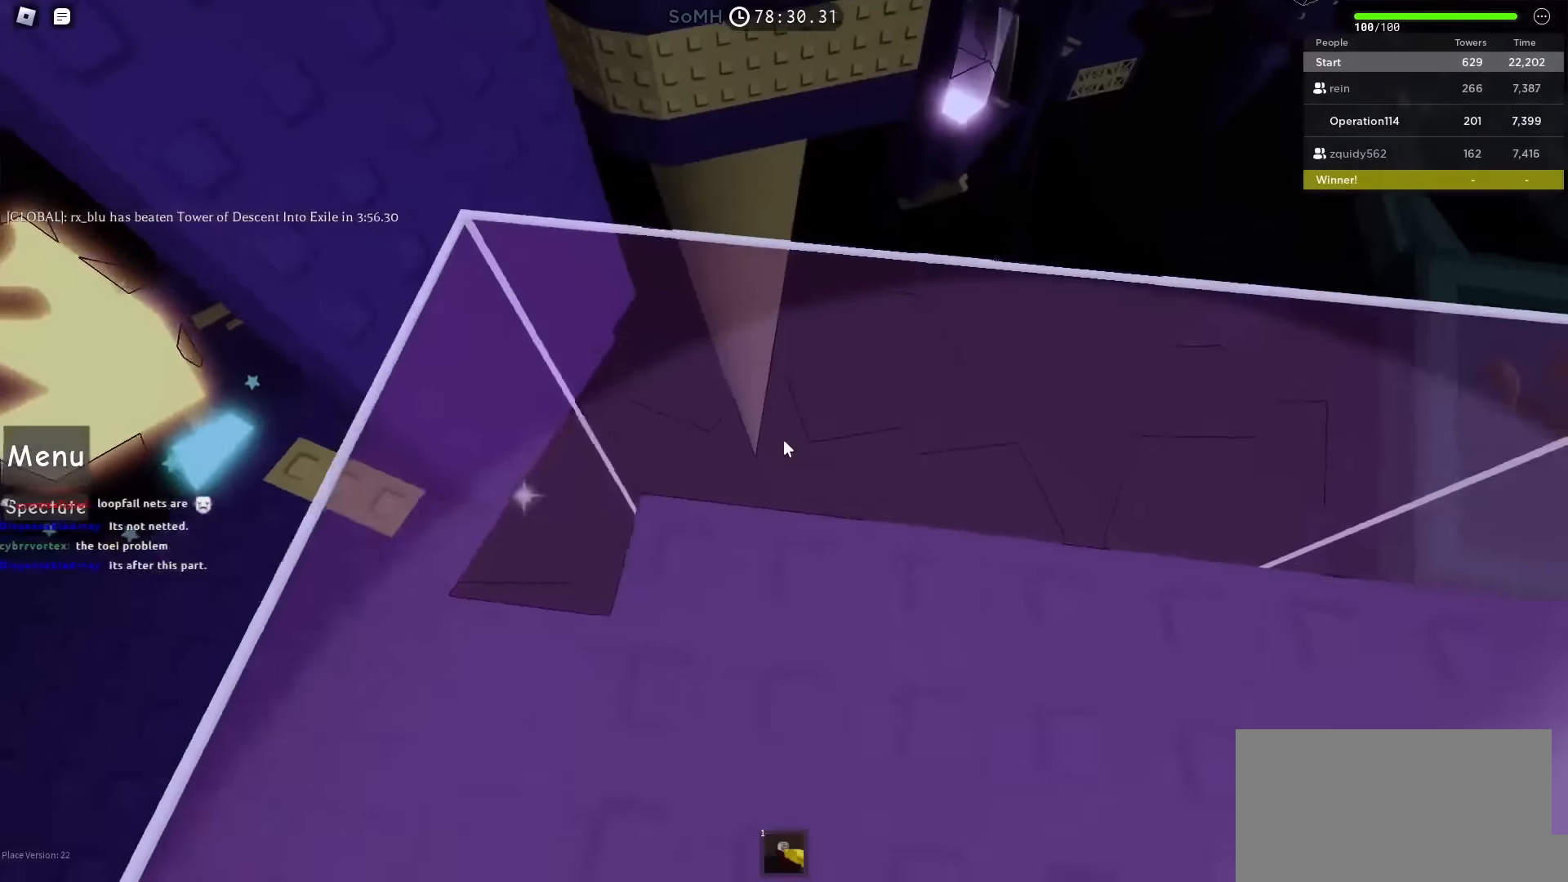
{"keys": ["a", "w"], "events": [[83, "a", "down"], [467, "w", "down"]]}
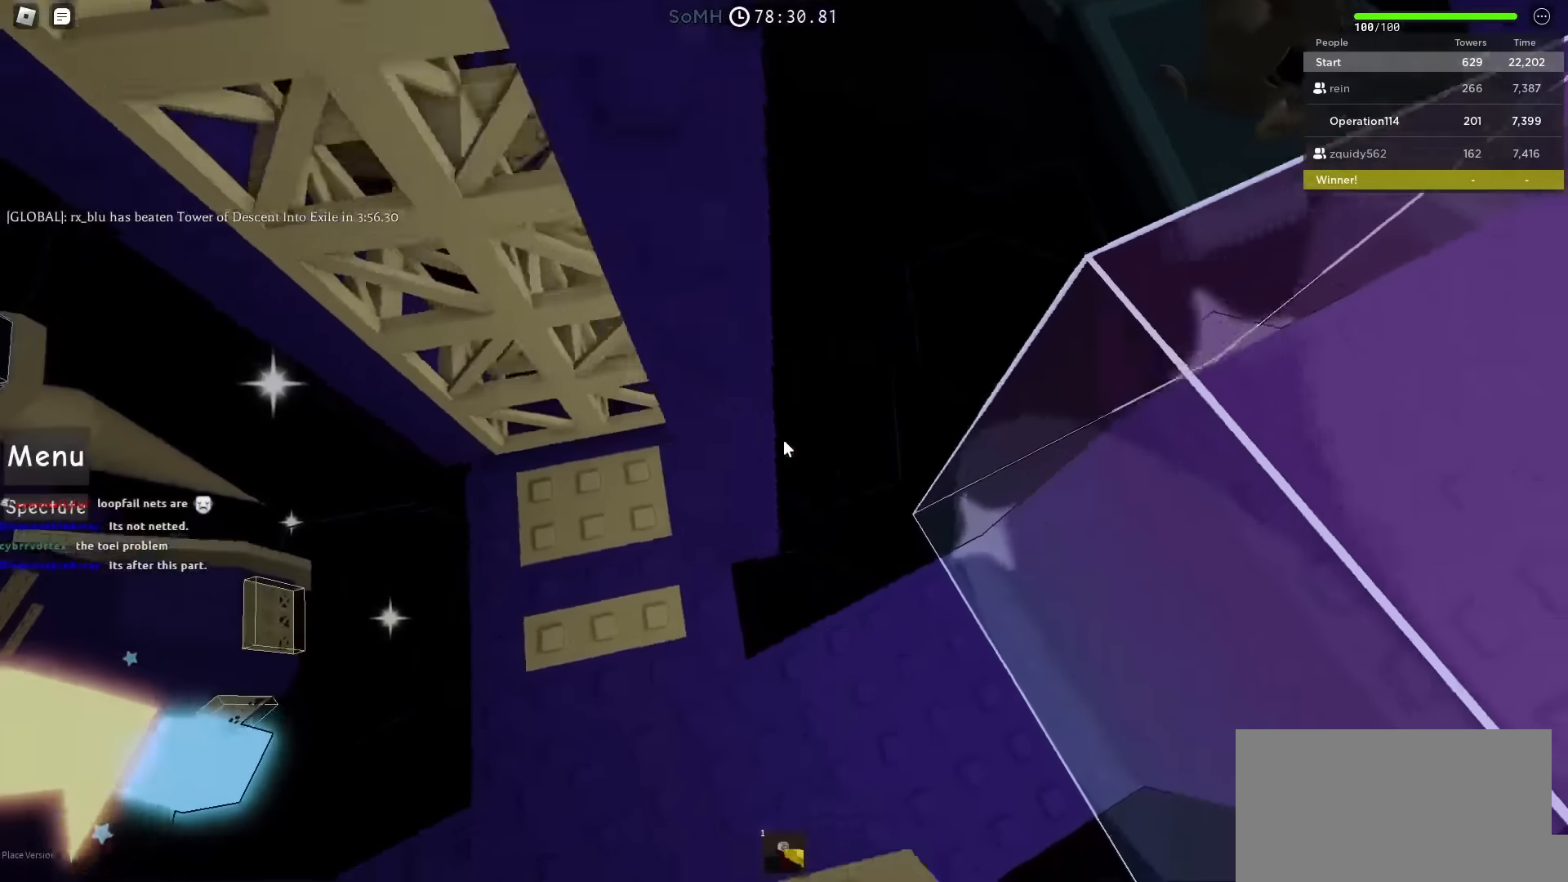
{"keys": ["w"], "events": [[300, "a", "up"]]}
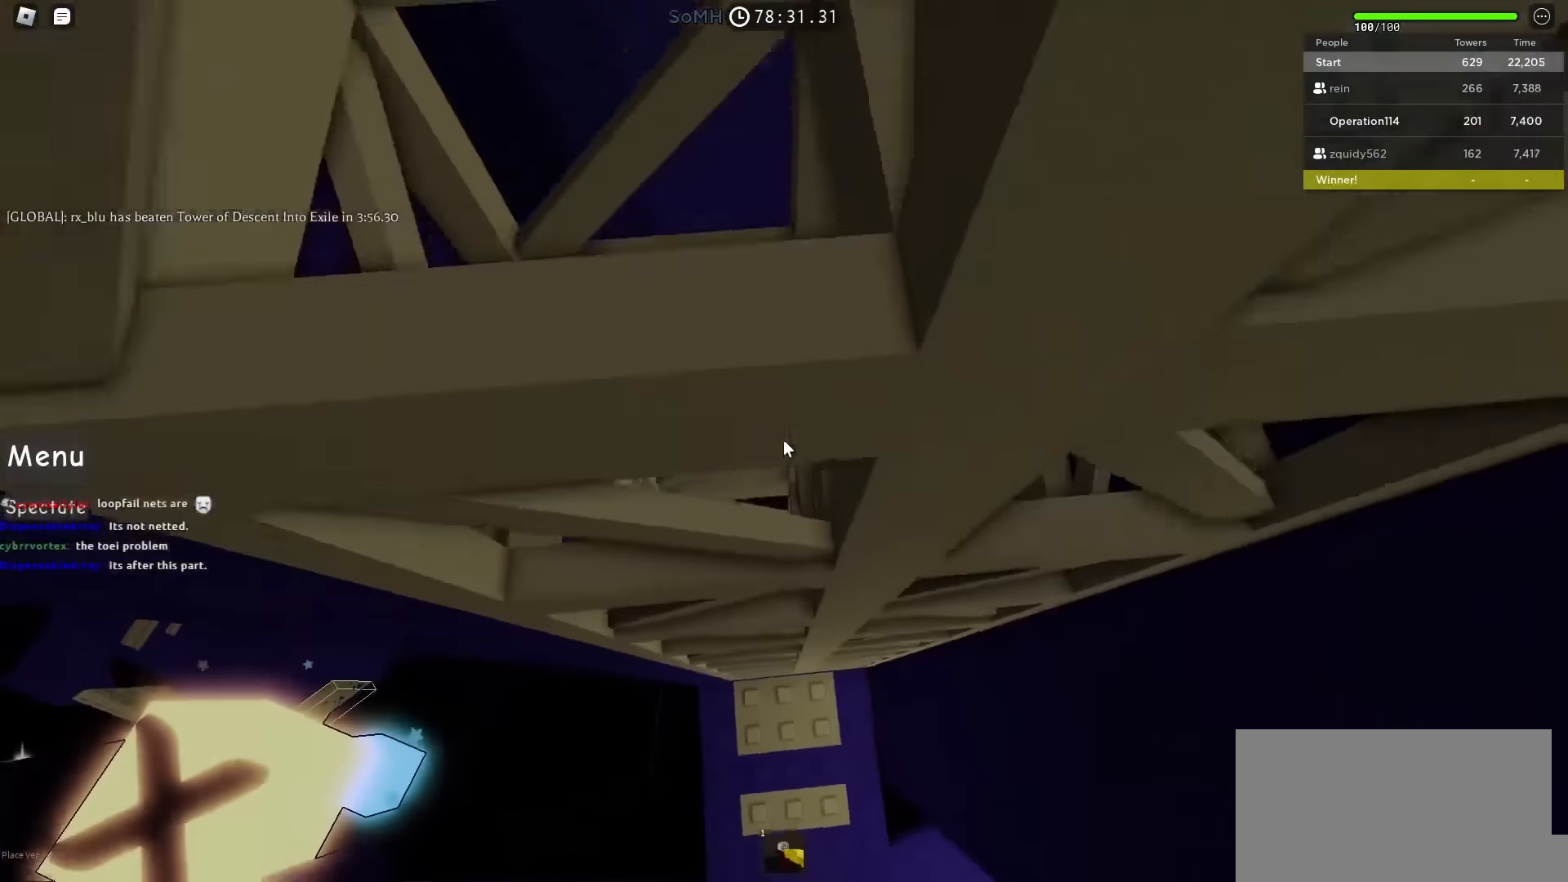
{"keys": ["s"], "events": [[83, "w", "up"], [183, "s", "down"]]}
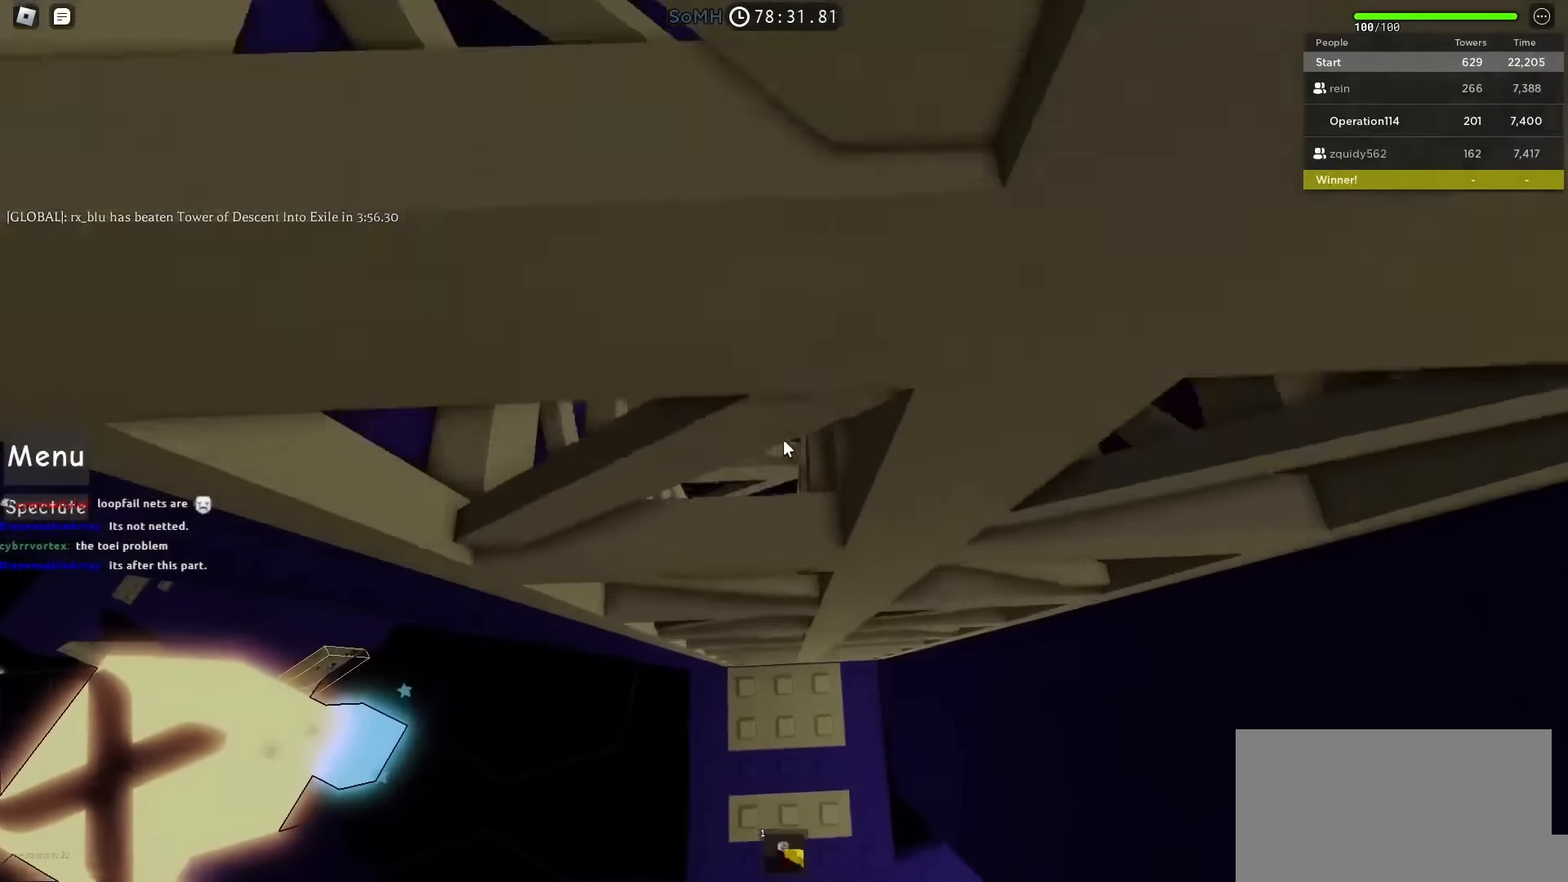
{"keys": ["s"], "events": []}
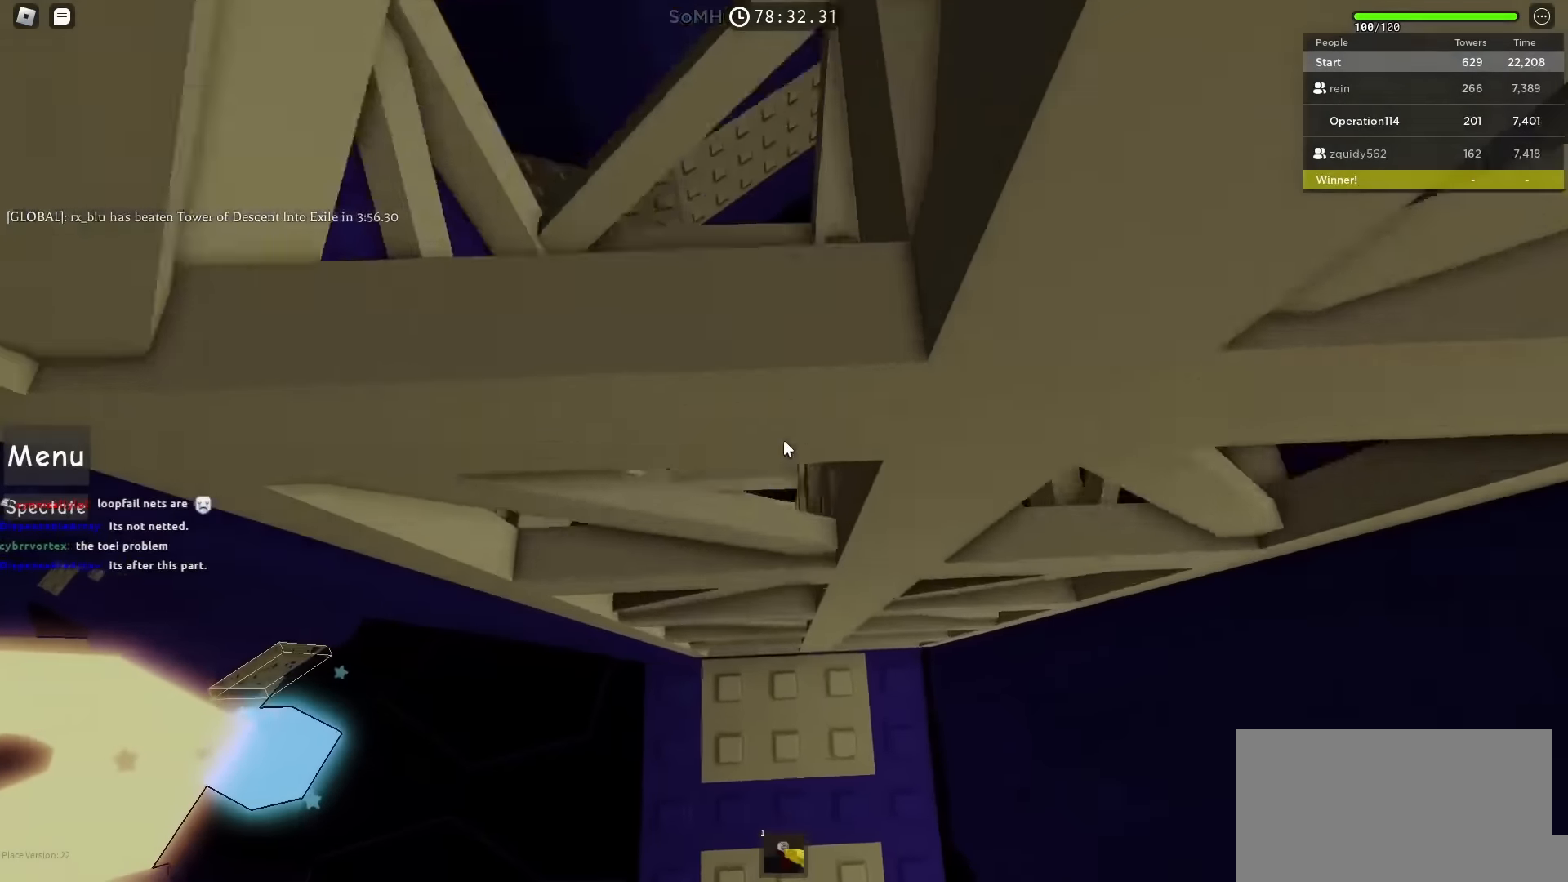
{"keys": ["s"], "events": []}
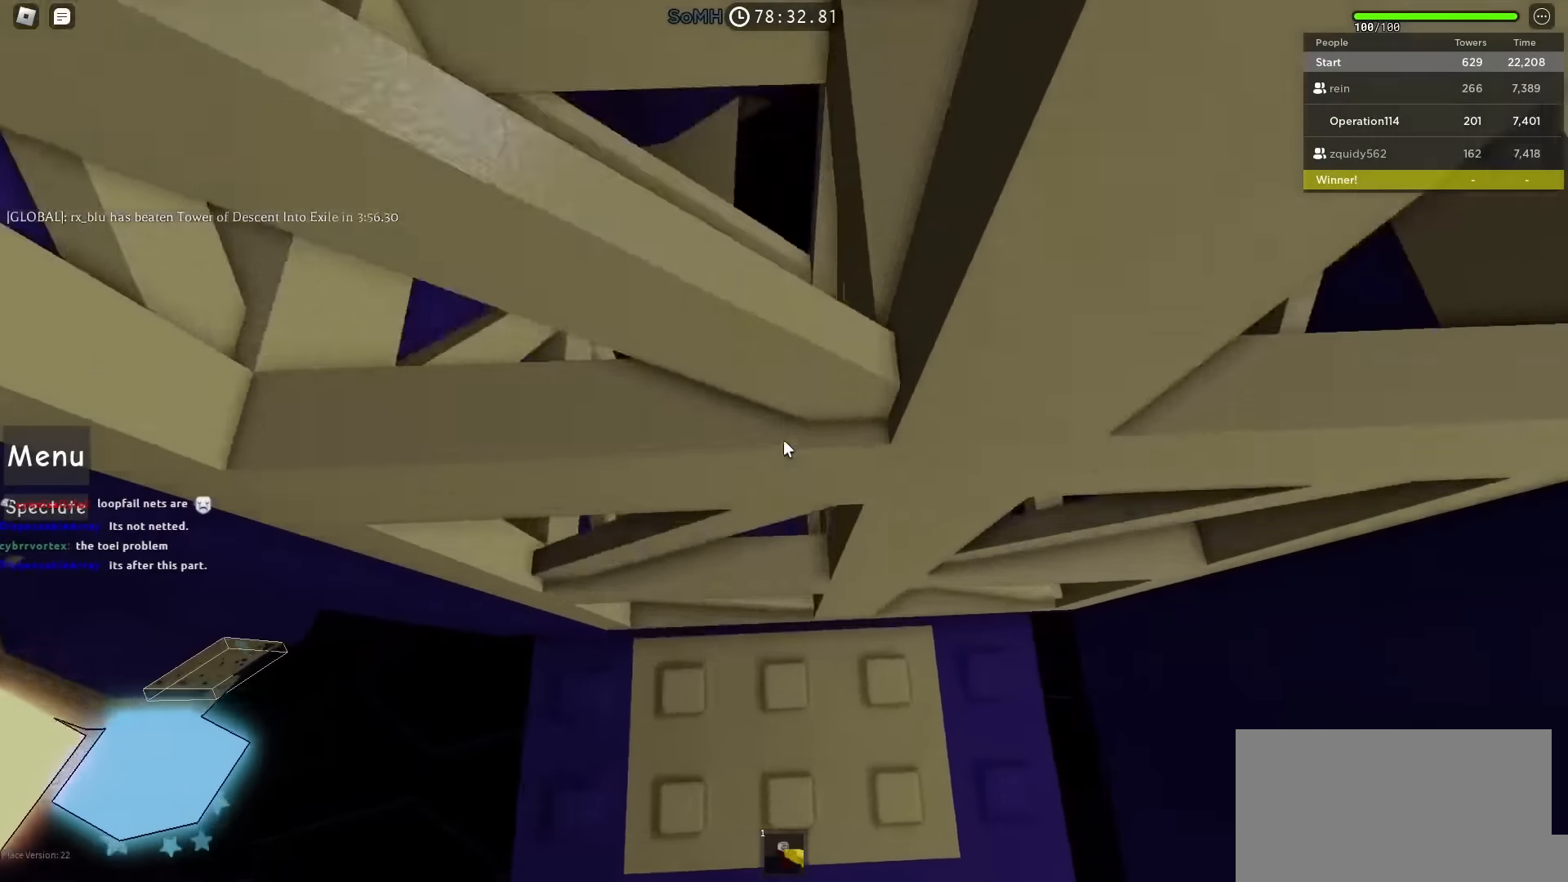
{"keys": [], "events": [[267, "s", "up"]]}
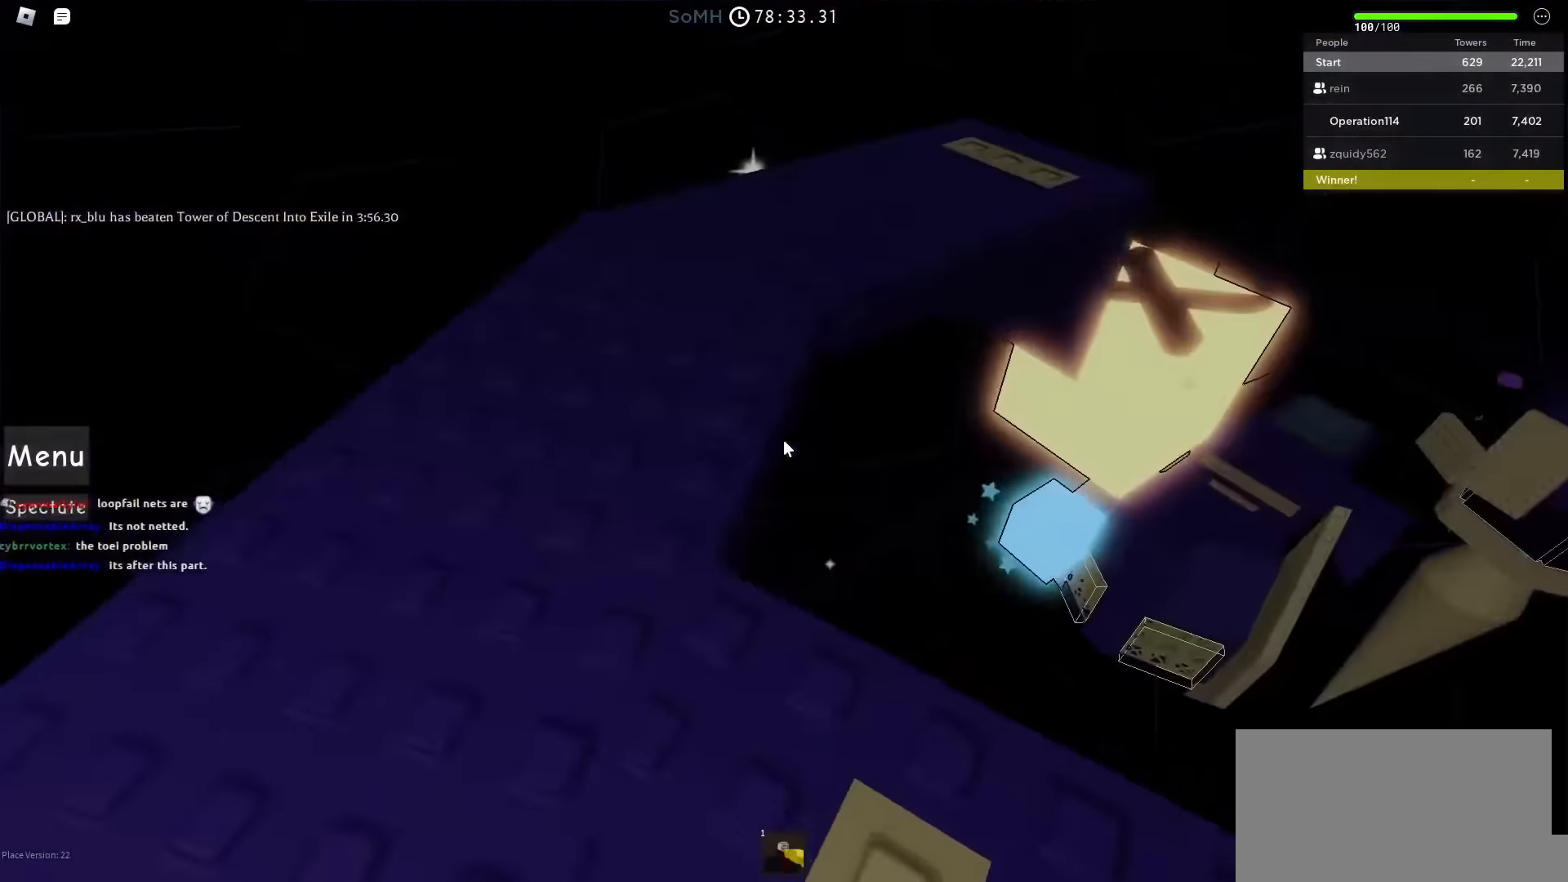
{"keys": ["w"], "events": [[33, "a", "down"], [150, "a", "up"], [233, "w", "down"]]}
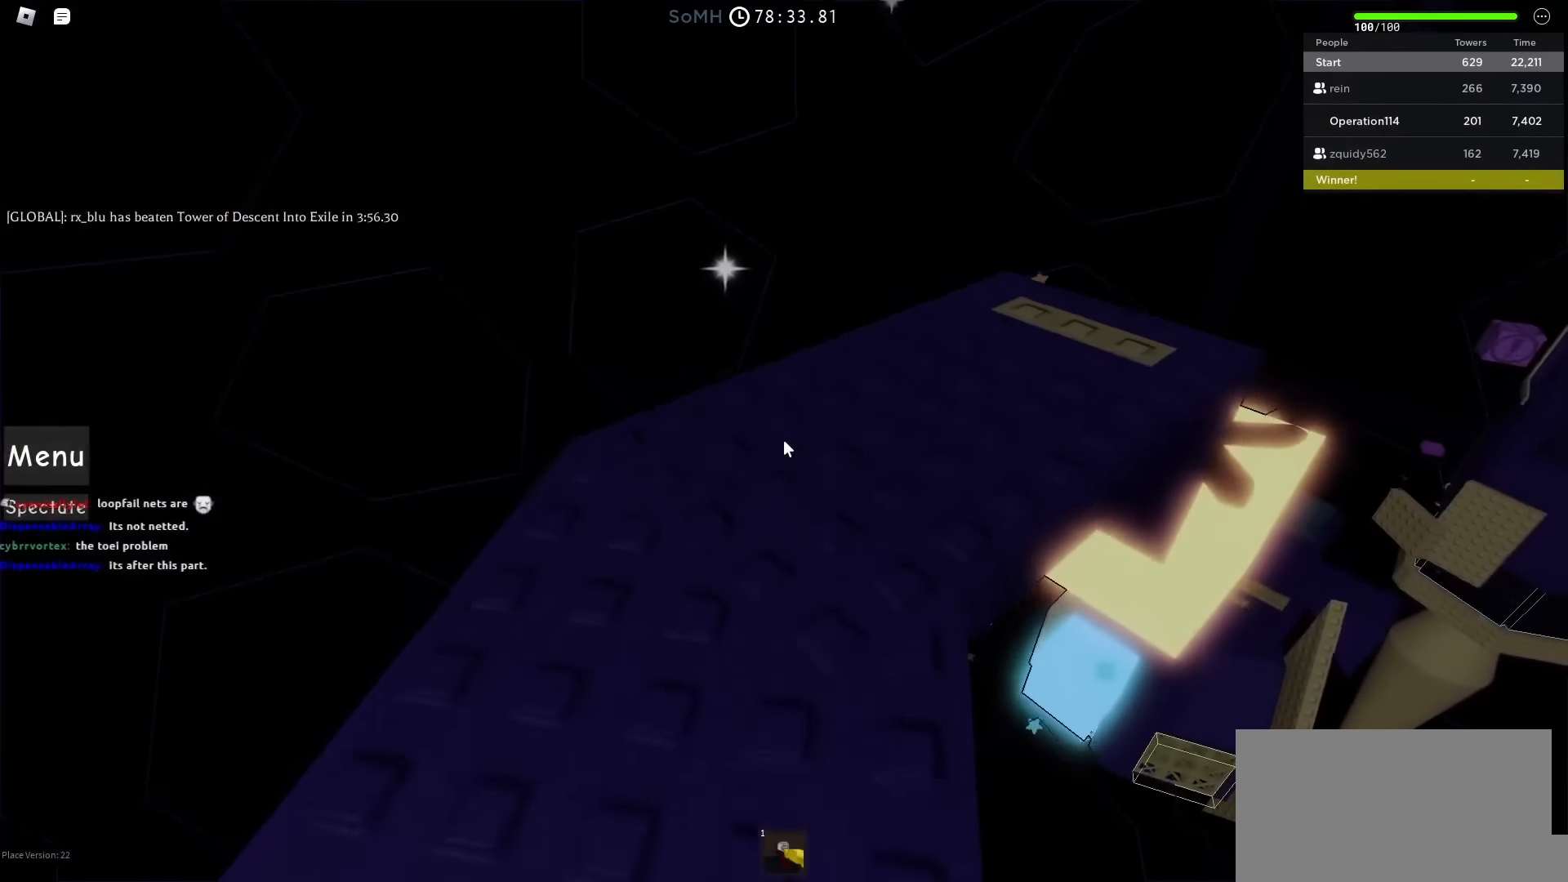
{"keys": ["w"], "events": []}
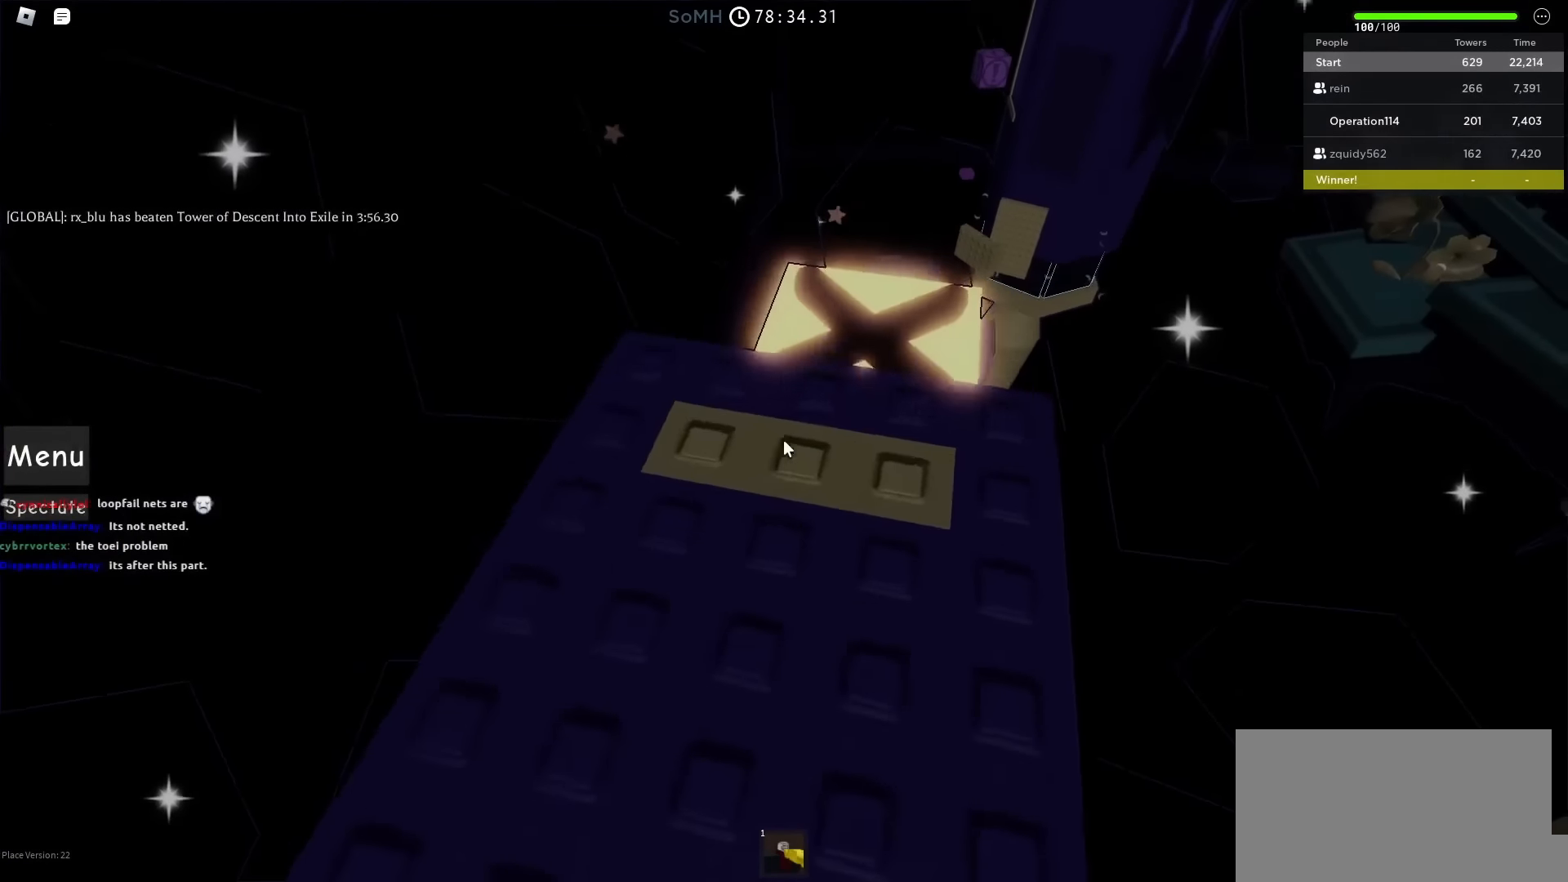
{"keys": [], "events": [[100, "w", "up"], [183, "shift", "down"], [317, "shift", "up"]]}